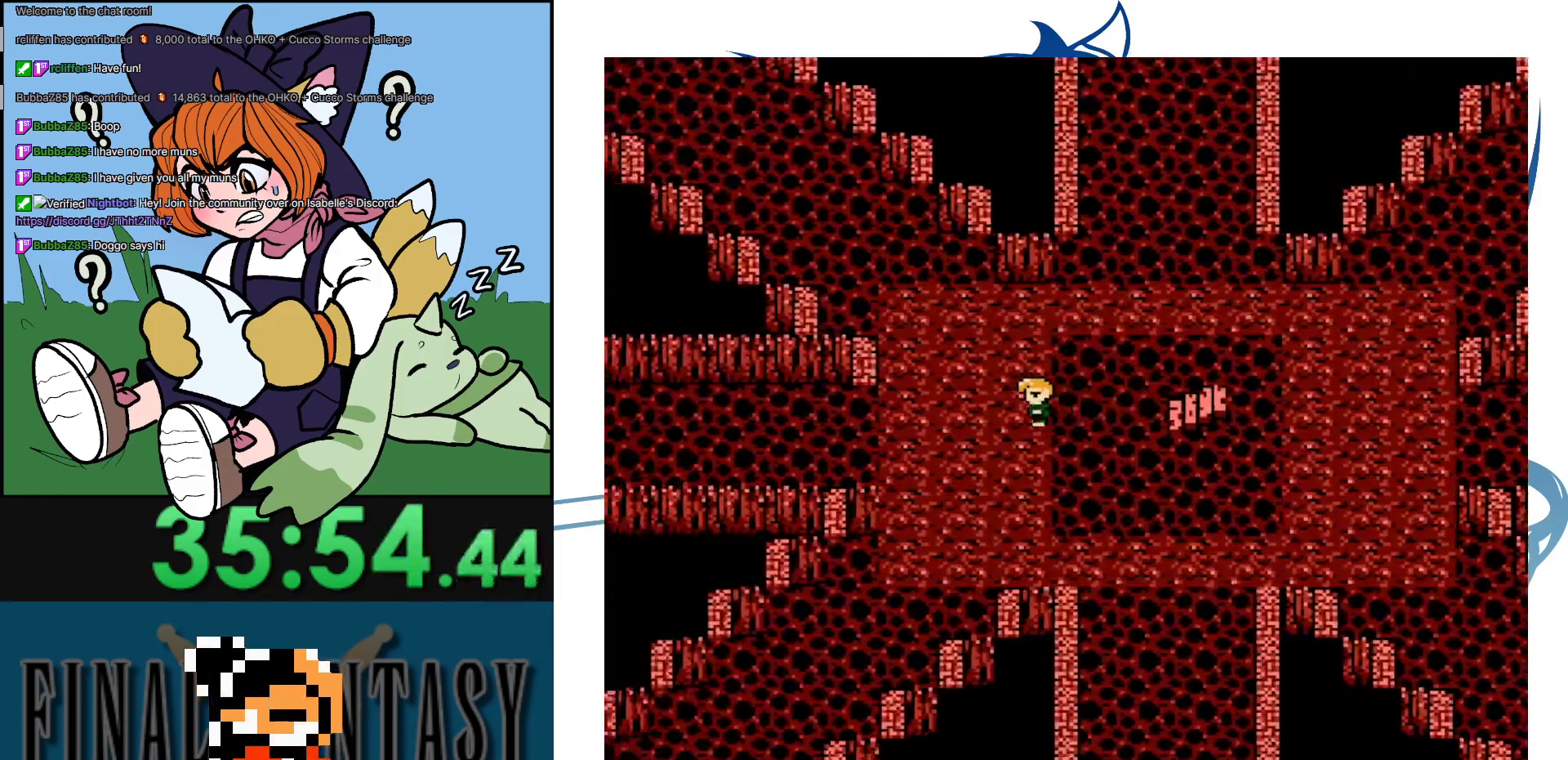
Gameplay with a controller (Nintendo layout); each line is a JSON object with the inputs held at the frame after it. "events" lists button and stick changes between this image and that frame as [ms after this image, input, new state], when the widget could be followed in between. Not read: L3 R3.
{"buttons": [], "events": [[17, "START", "down"], [50, "DPAD_LEFT", "up"], [233, "START", "up"]]}
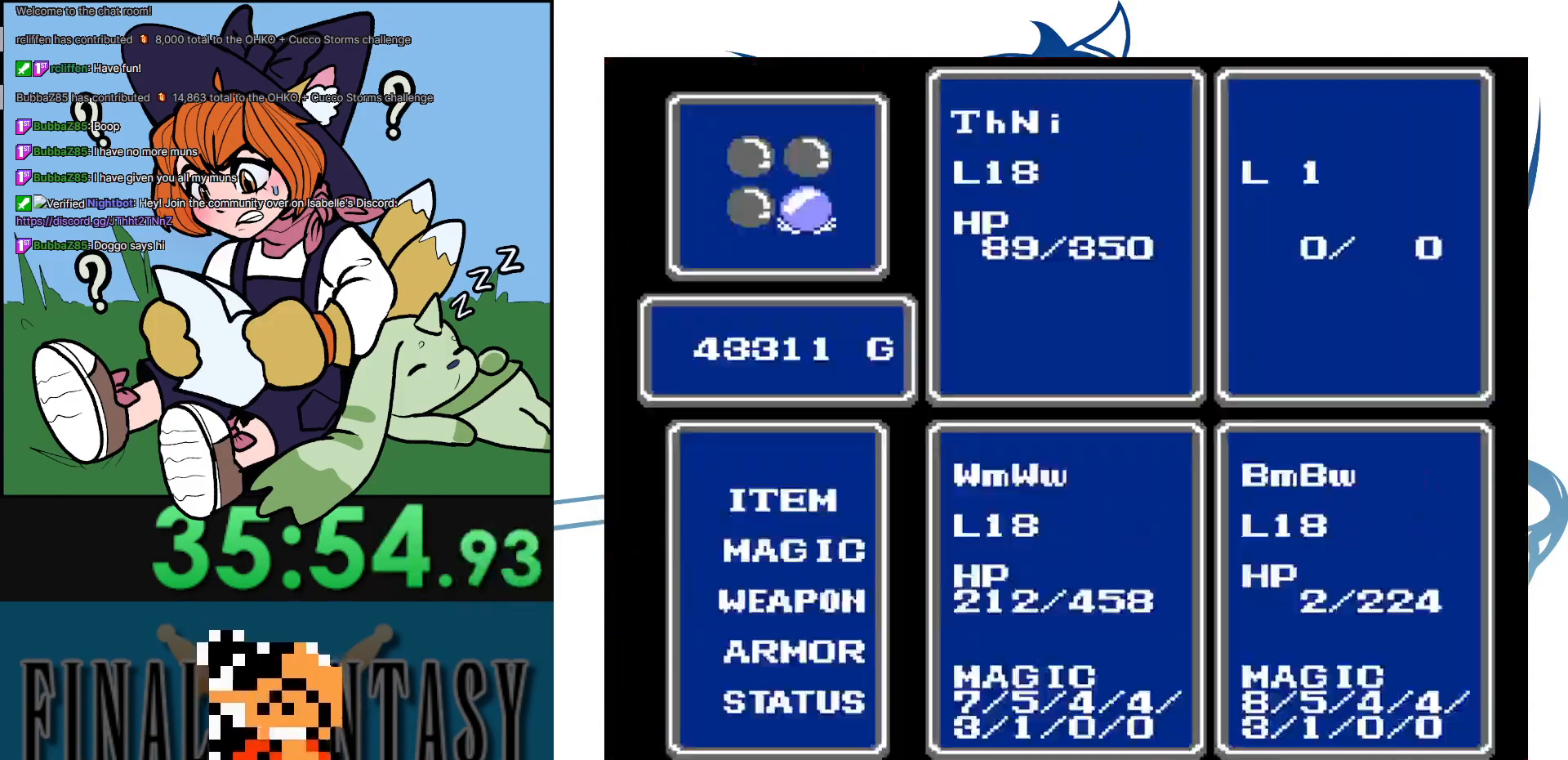
{"buttons": [], "events": [[300, "A", "down"], [450, "A", "up"]]}
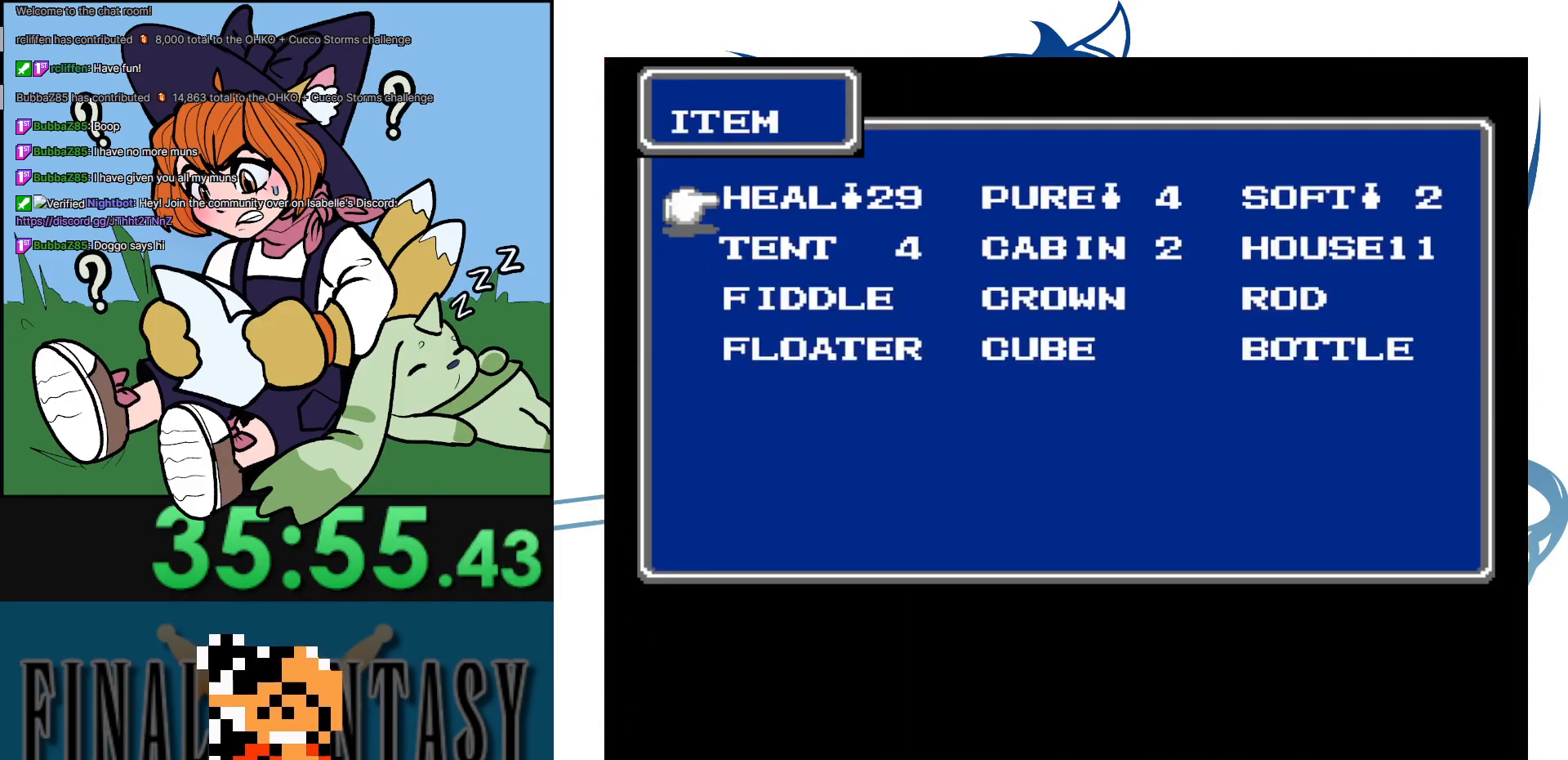
{"buttons": [], "events": [[133, "A", "down"], [217, "A", "up"], [317, "A", "down"], [367, "A", "up"], [433, "A", "down"], [500, "A", "up"]]}
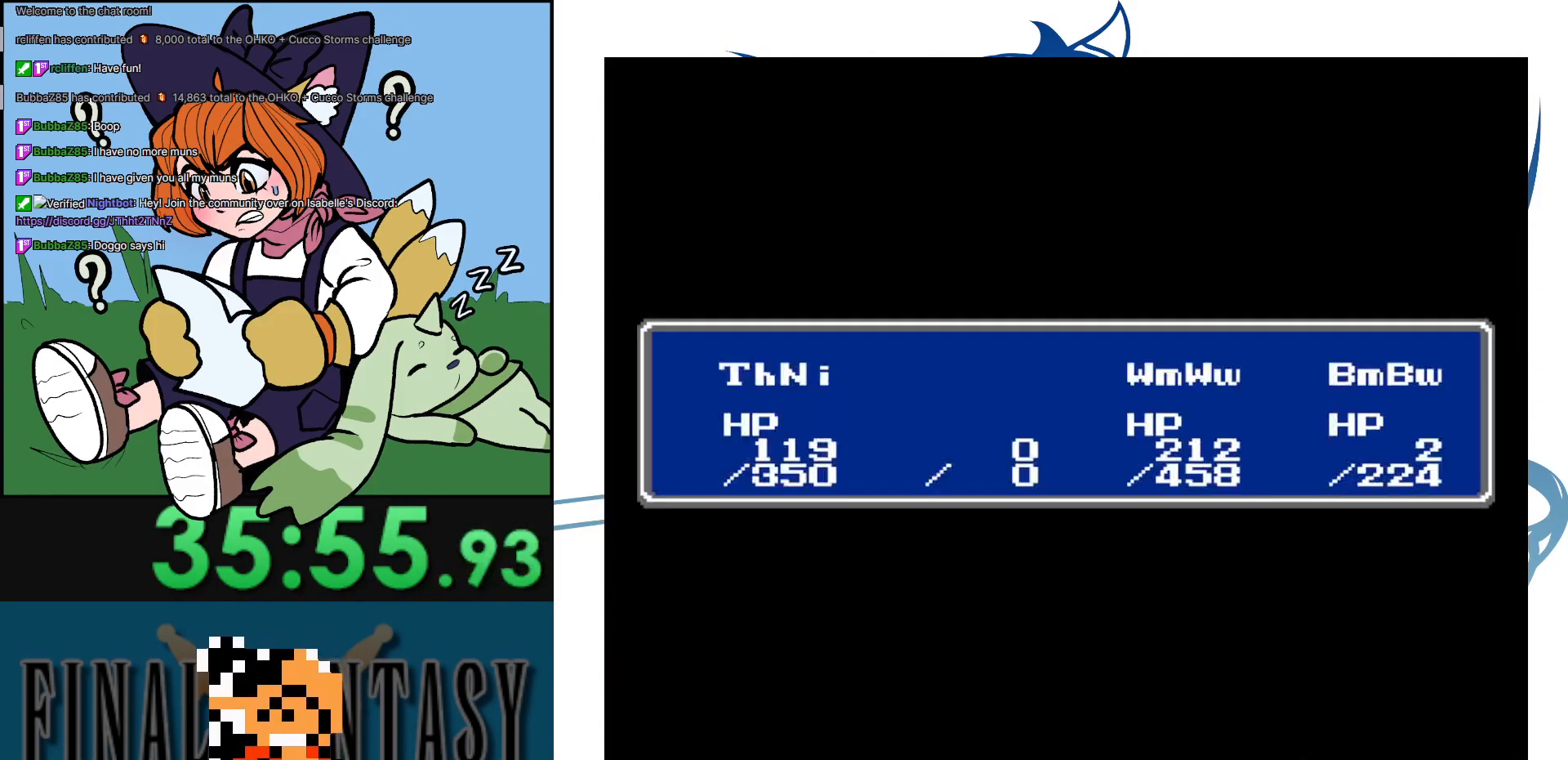
{"buttons": ["A"], "events": [[50, "A", "down"], [133, "A", "up"], [183, "A", "down"], [250, "A", "up"], [350, "A", "down"], [417, "A", "up"], [467, "A", "down"]]}
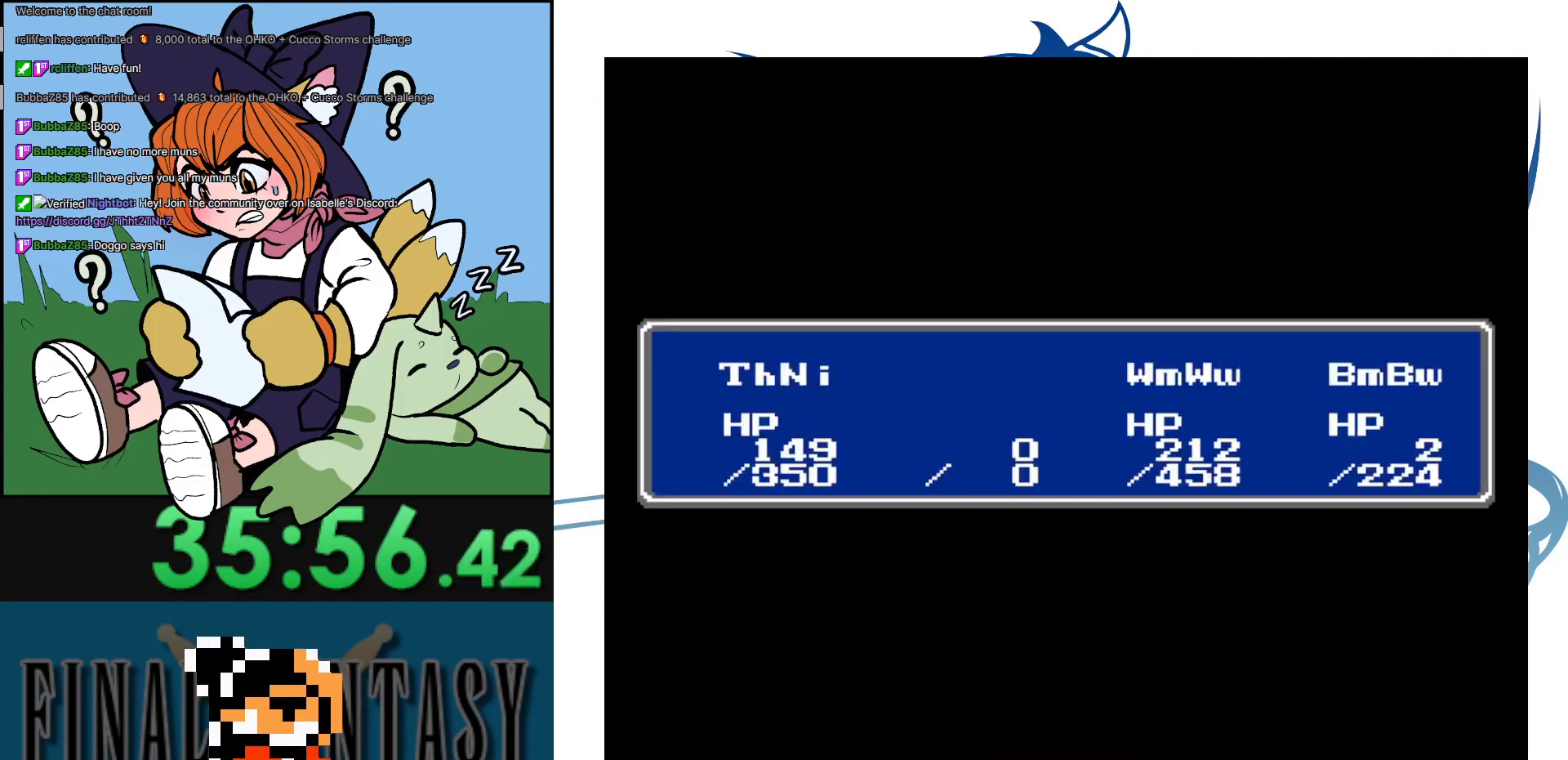
{"buttons": ["DPAD_LEFT"], "events": [[50, "A", "up"], [83, "A", "down"], [183, "A", "up"], [217, "A", "down"], [300, "A", "up"], [483, "DPAD_LEFT", "down"]]}
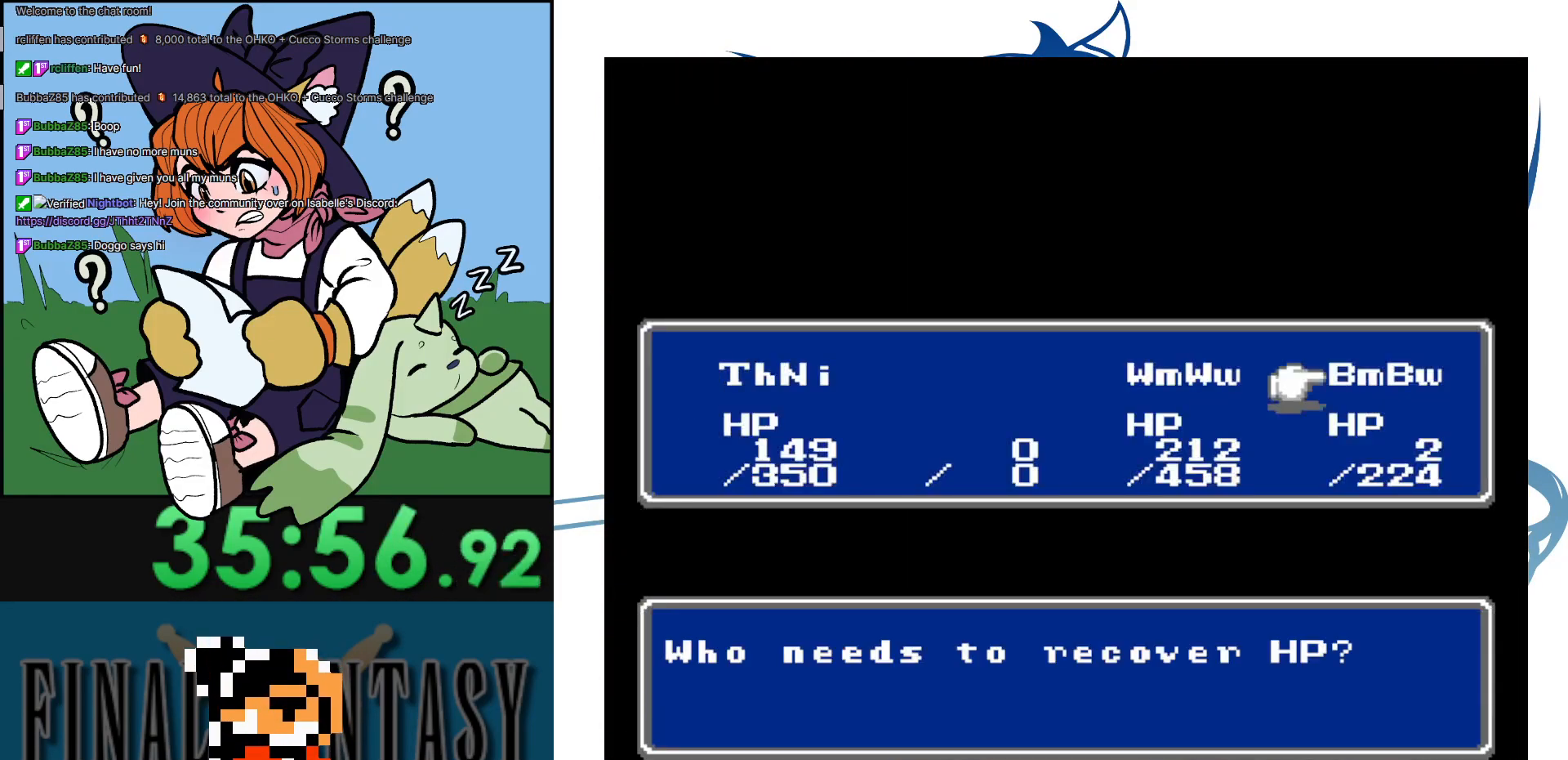
{"buttons": [], "events": [[83, "A", "down"], [117, "DPAD_LEFT", "up"], [217, "A", "up"], [283, "A", "down"], [367, "A", "up"], [417, "A", "down"], [500, "A", "up"]]}
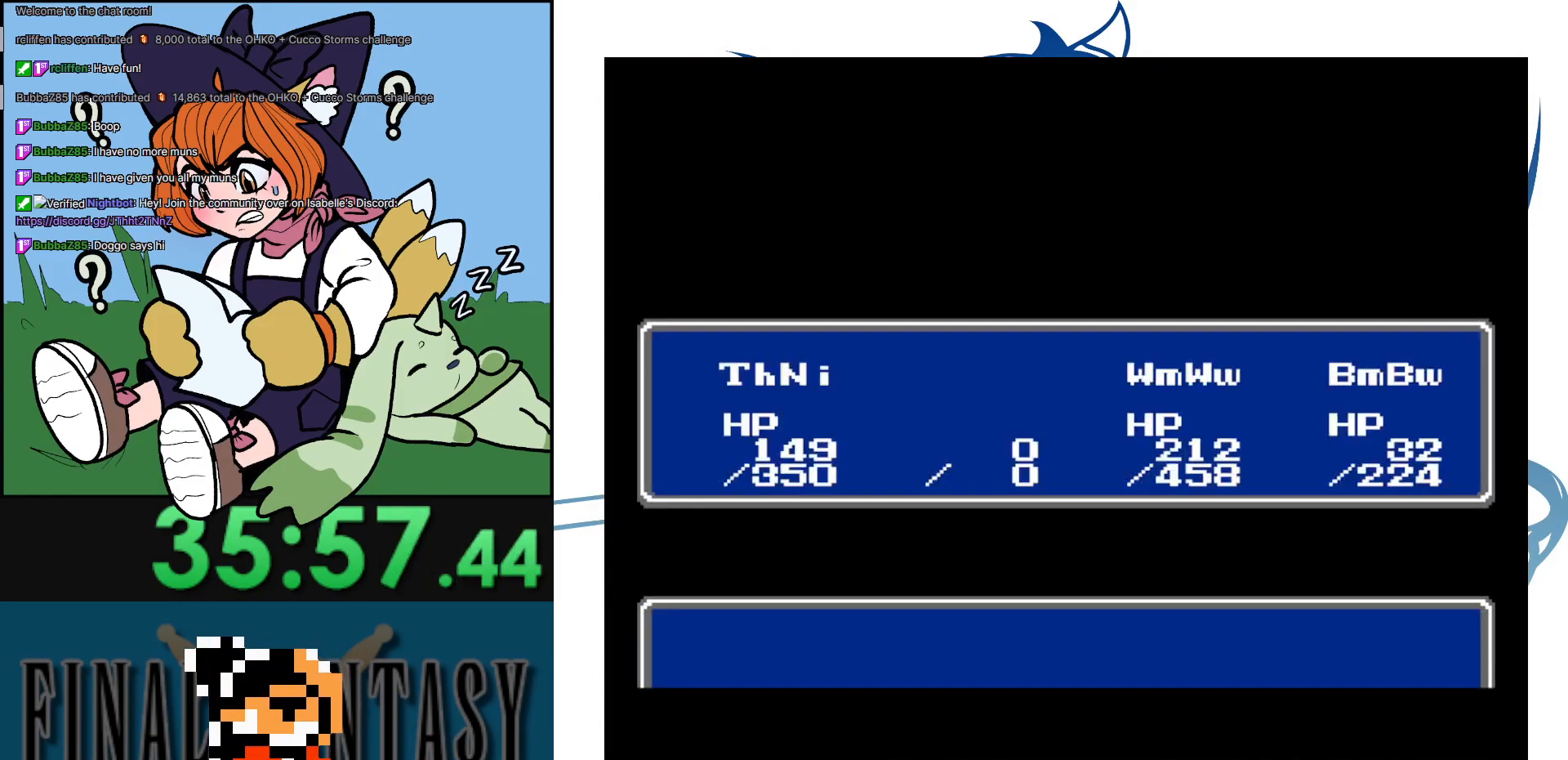
{"buttons": [], "events": [[83, "DPAD_LEFT", "down"], [150, "A", "down"], [200, "DPAD_LEFT", "up"], [283, "A", "up"], [367, "A", "down"], [467, "A", "up"]]}
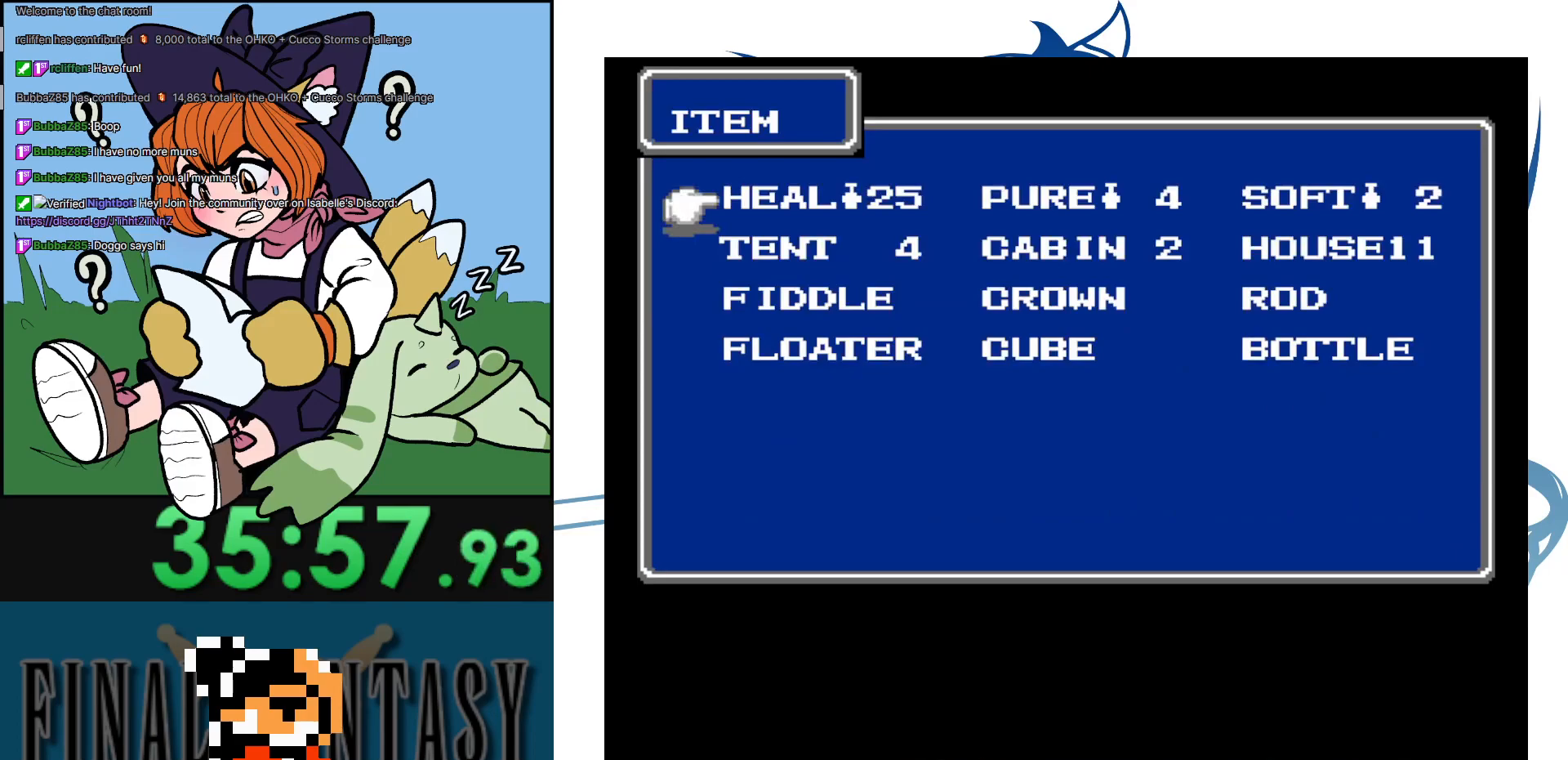
{"buttons": [], "events": [[100, "DPAD_LEFT", "down"], [233, "DPAD_LEFT", "up"]]}
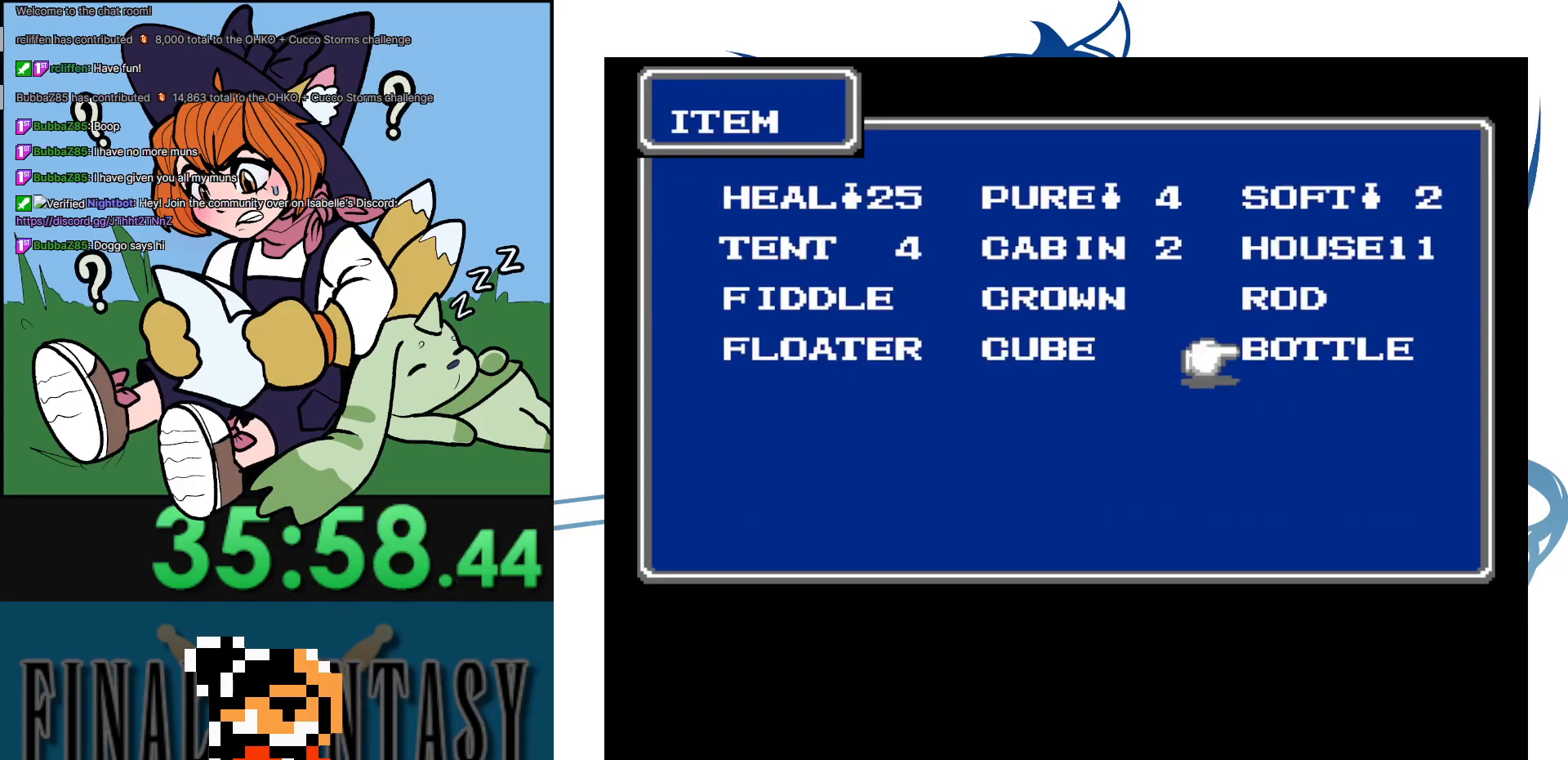
{"buttons": ["A"], "events": [[100, "DPAD_RIGHT", "down"], [200, "DPAD_RIGHT", "up"], [500, "A", "down"]]}
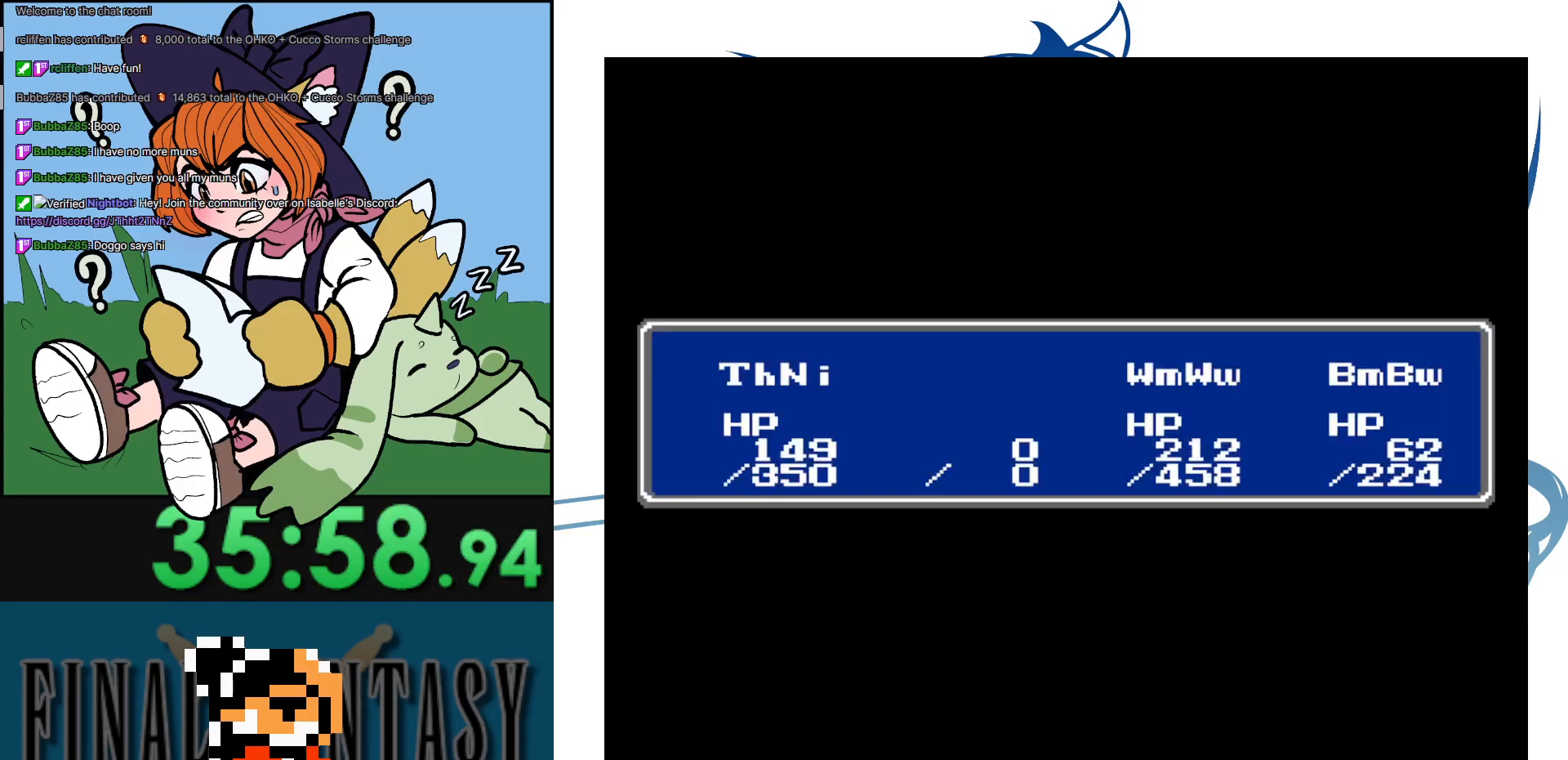
{"buttons": [], "events": [[100, "A", "up"], [250, "DPAD_LEFT", "down"], [367, "DPAD_LEFT", "up"], [433, "A", "down"], [500, "A", "up"]]}
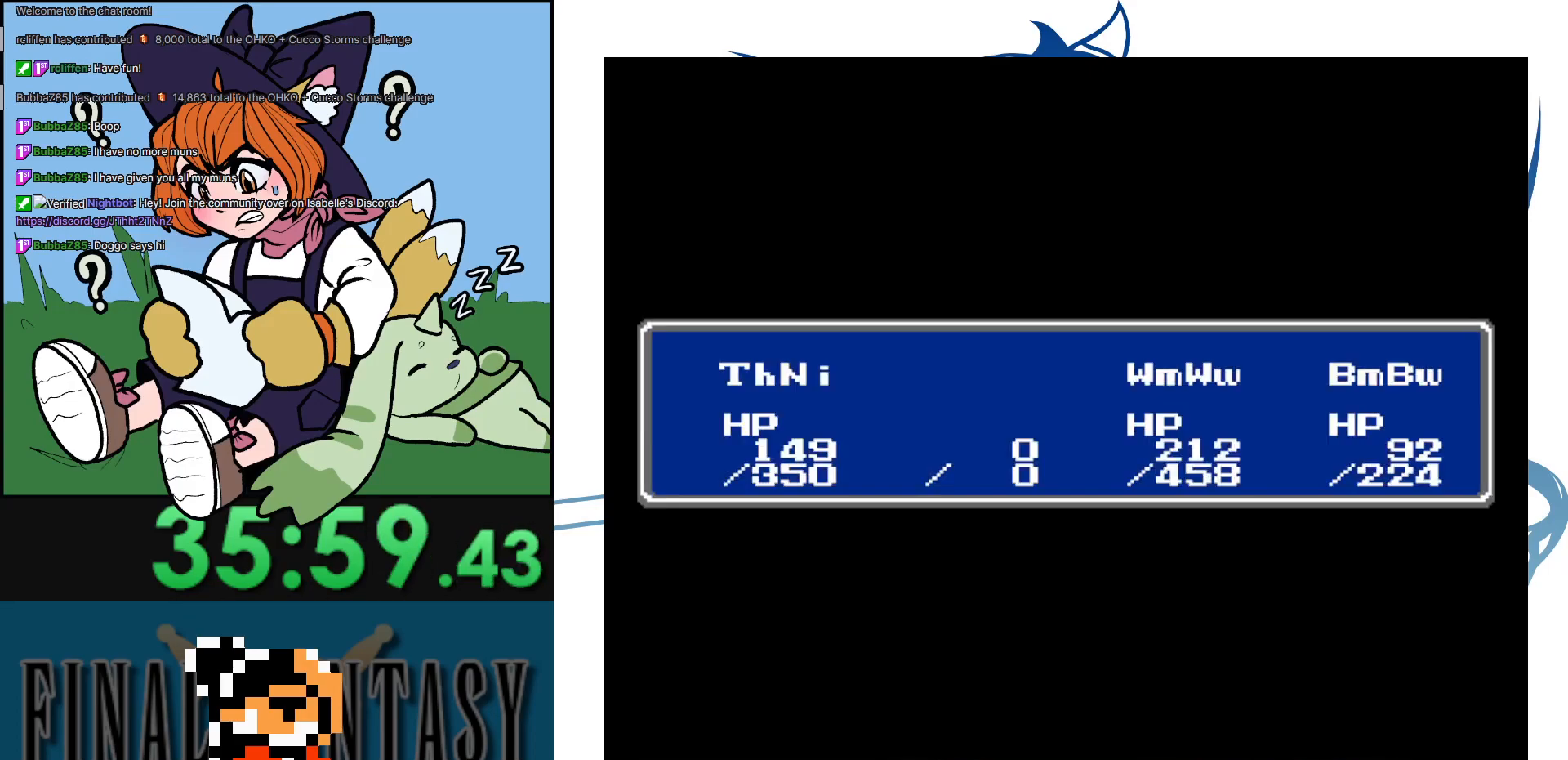
{"buttons": ["A"], "events": [[367, "A", "down"]]}
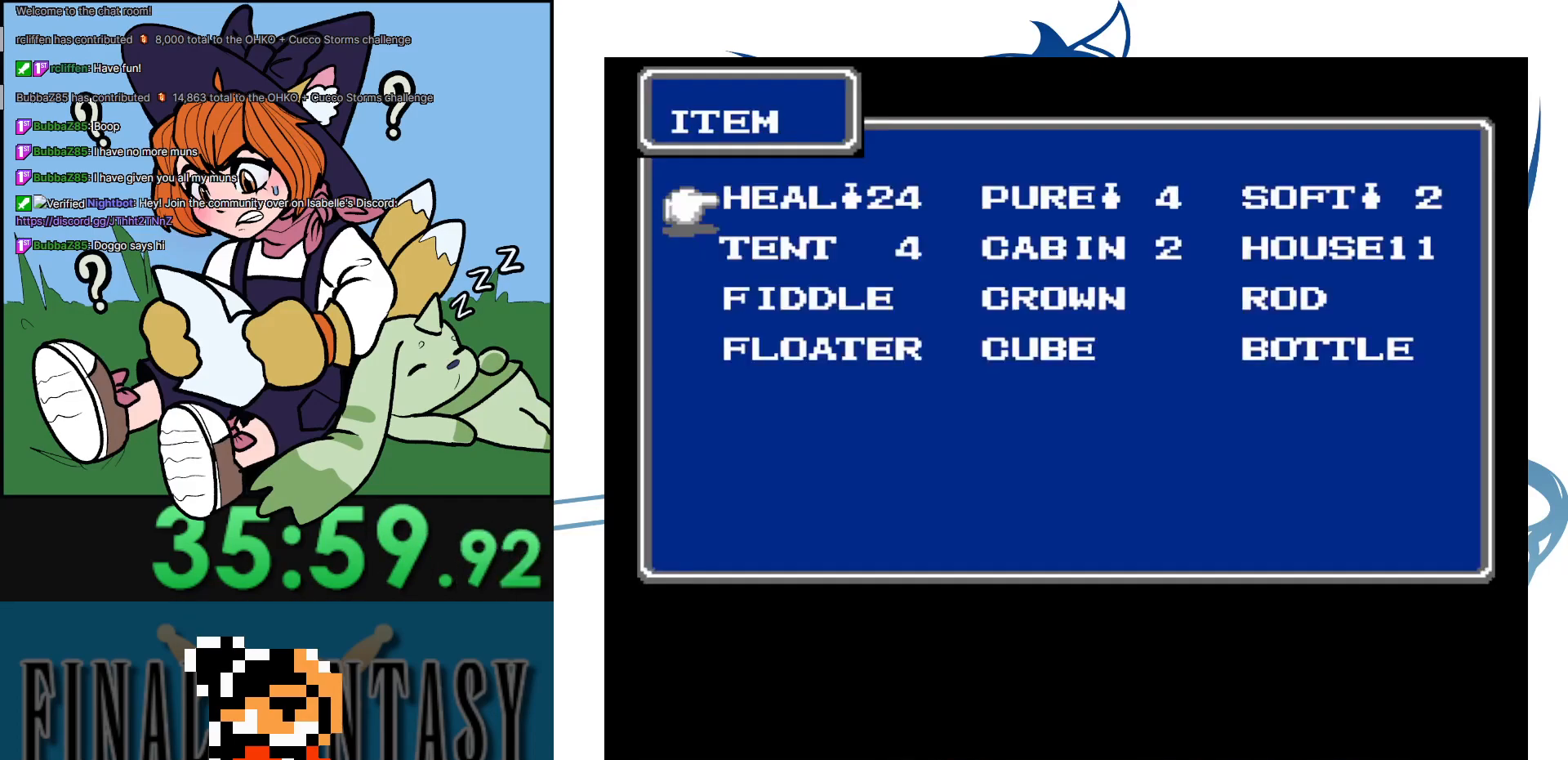
{"buttons": [], "events": [[17, "A", "up"], [83, "A", "down"], [200, "A", "up"], [300, "DPAD_LEFT", "down"], [483, "DPAD_LEFT", "up"]]}
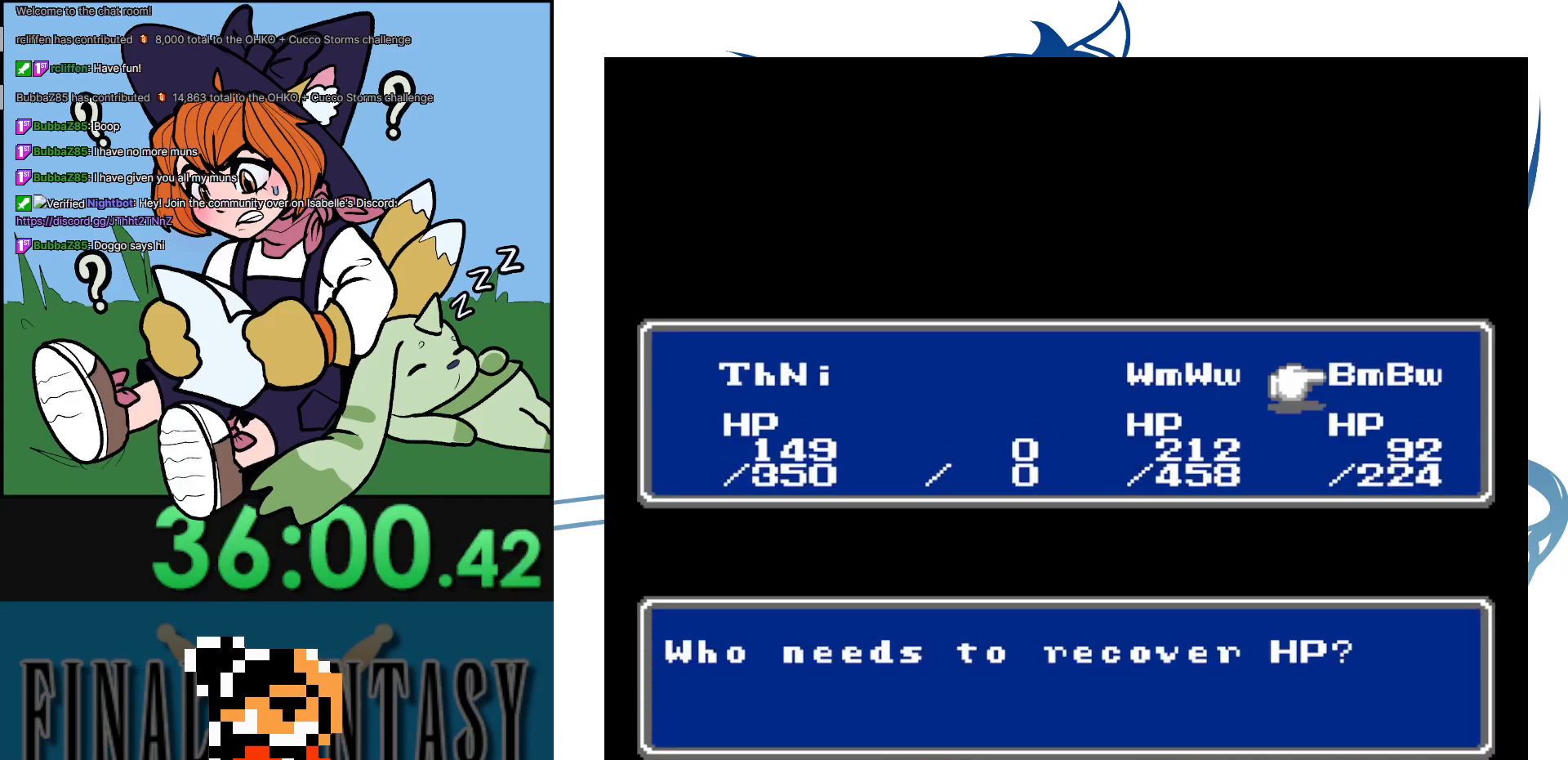
{"buttons": ["B"], "events": [[100, "A", "down"], [233, "A", "up"], [483, "B", "down"]]}
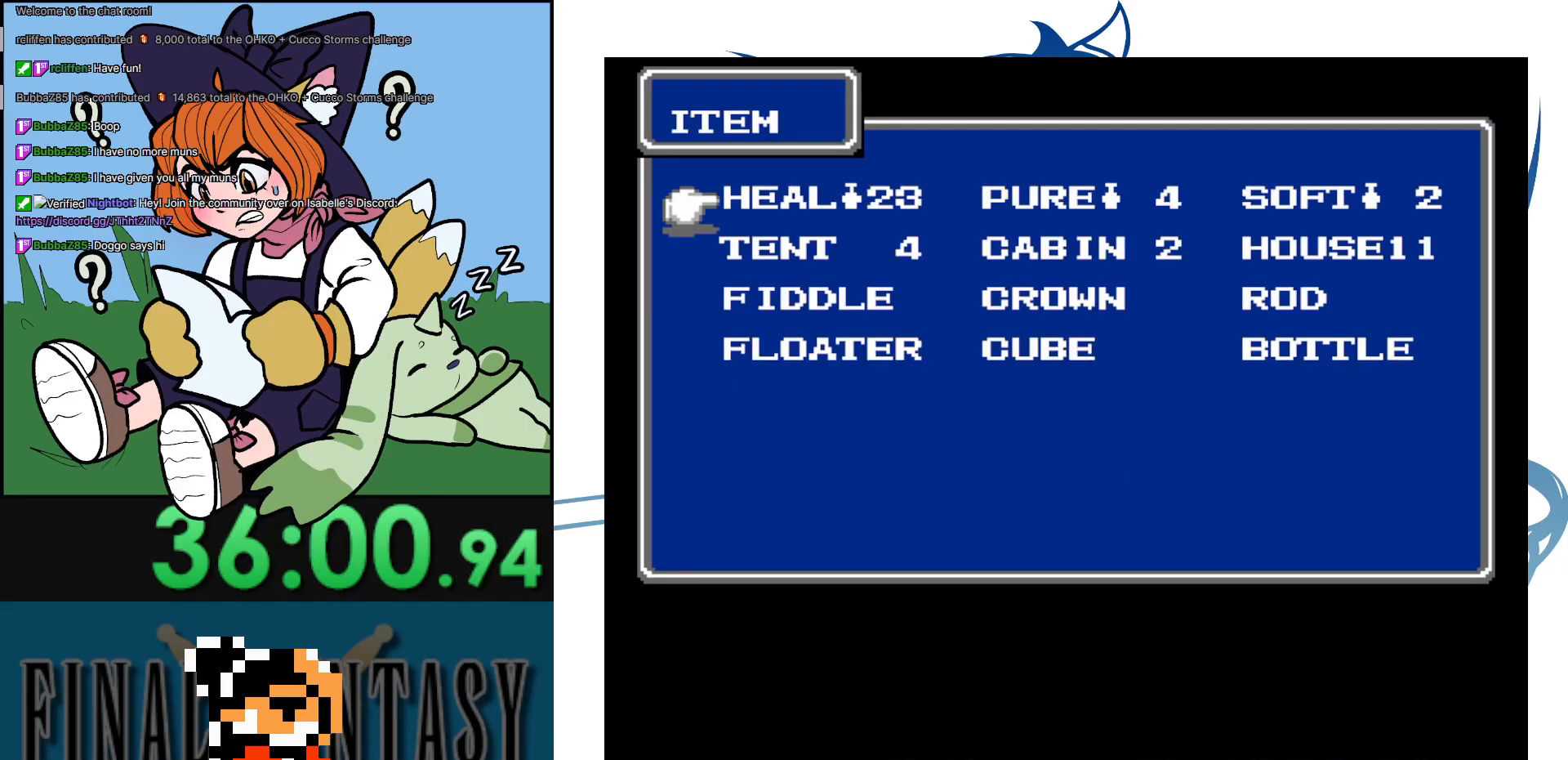
{"buttons": ["B"], "events": [[67, "B", "up"], [133, "B", "down"], [200, "B", "up"], [283, "B", "down"], [367, "B", "up"], [467, "B", "down"]]}
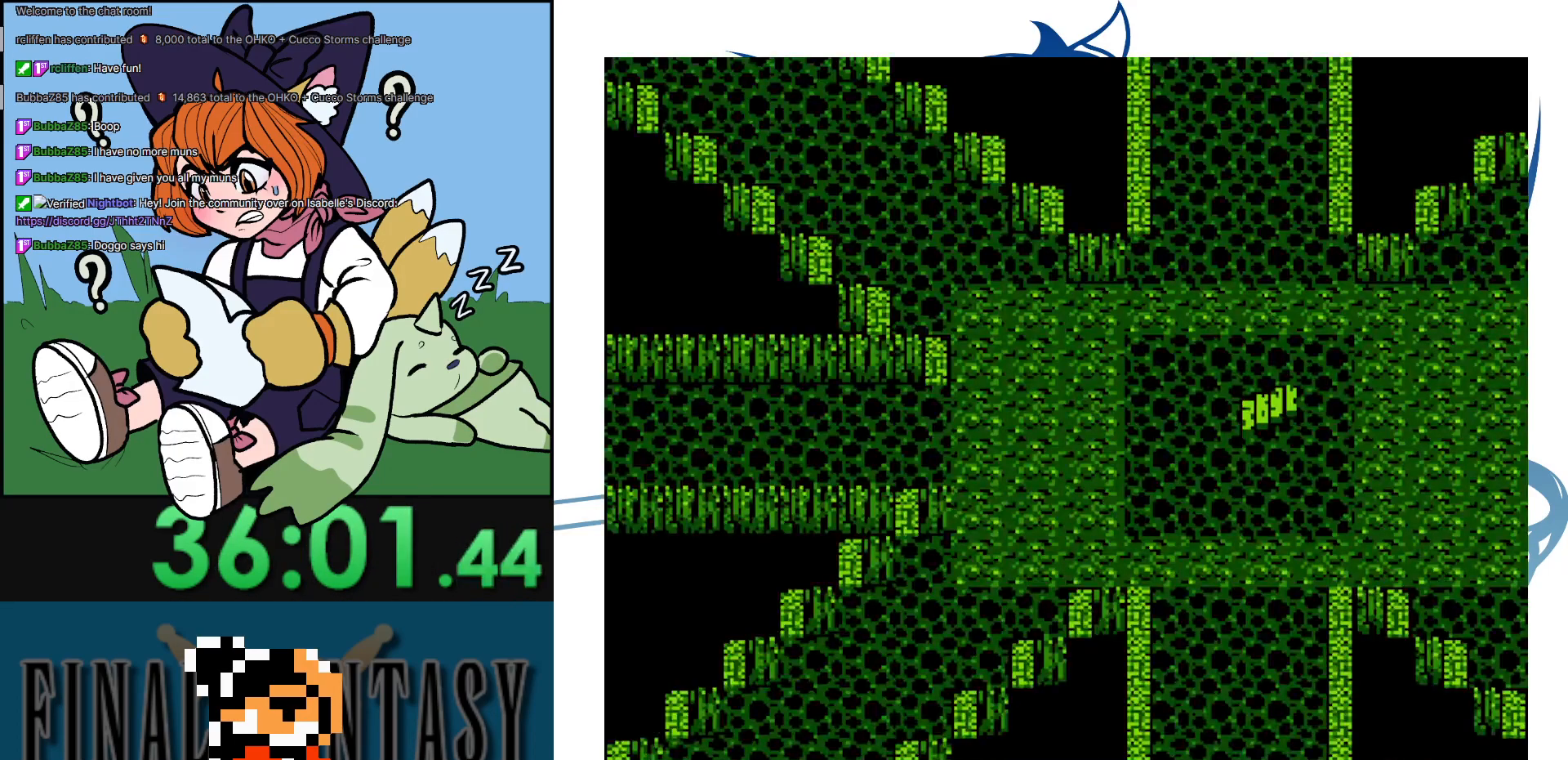
{"buttons": ["DPAD_DOWN"], "events": [[17, "B", "up"], [83, "DPAD_DOWN", "down"], [83, "DPAD_LEFT", "down"], [133, "DPAD_LEFT", "up"]]}
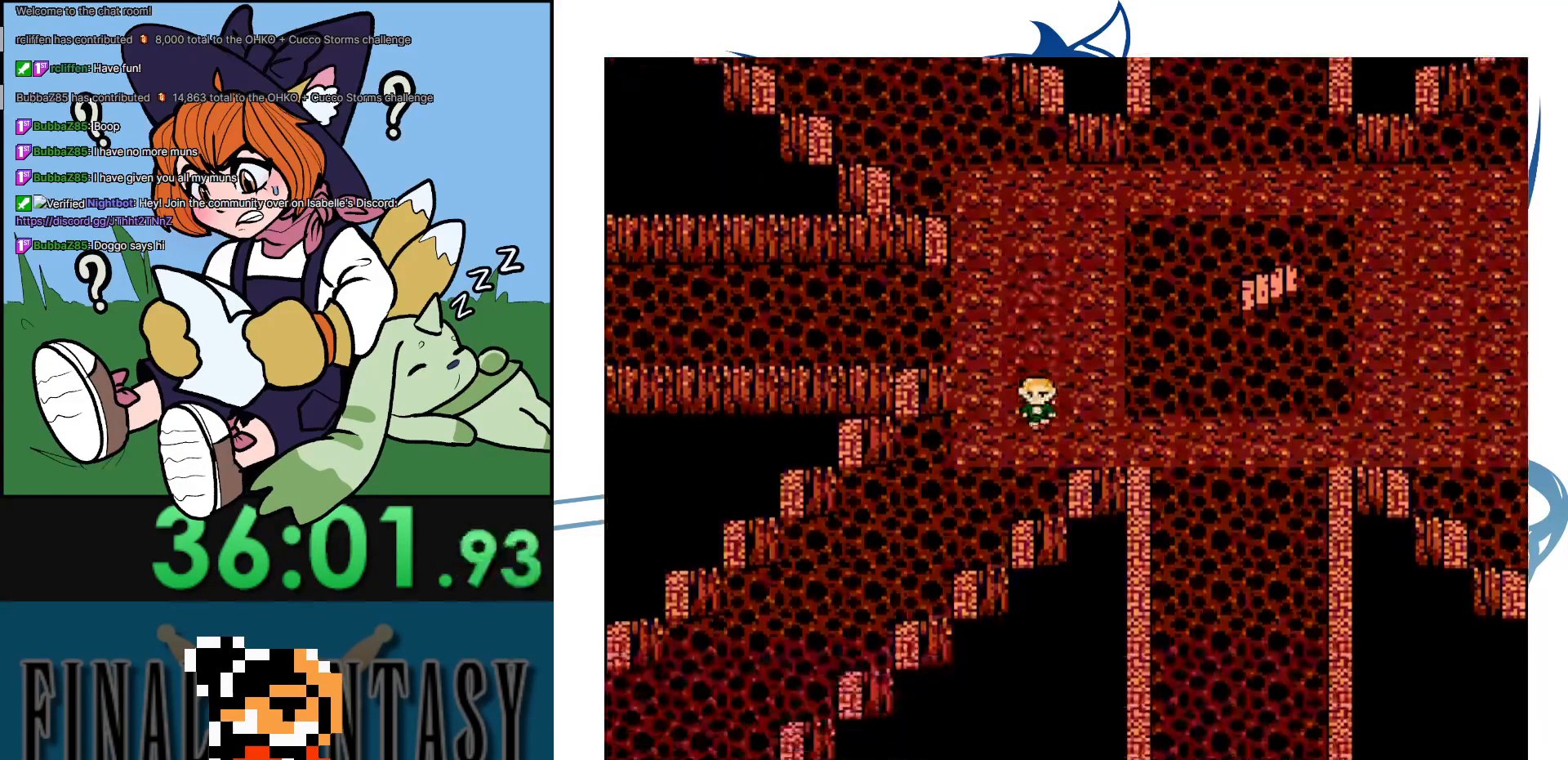
{"buttons": ["DPAD_LEFT"], "events": [[17, "DPAD_LEFT", "down"], [67, "DPAD_DOWN", "up"], [183, "DPAD_DOWN", "down"], [233, "DPAD_LEFT", "up"], [450, "DPAD_DOWN", "up"], [450, "DPAD_LEFT", "down"]]}
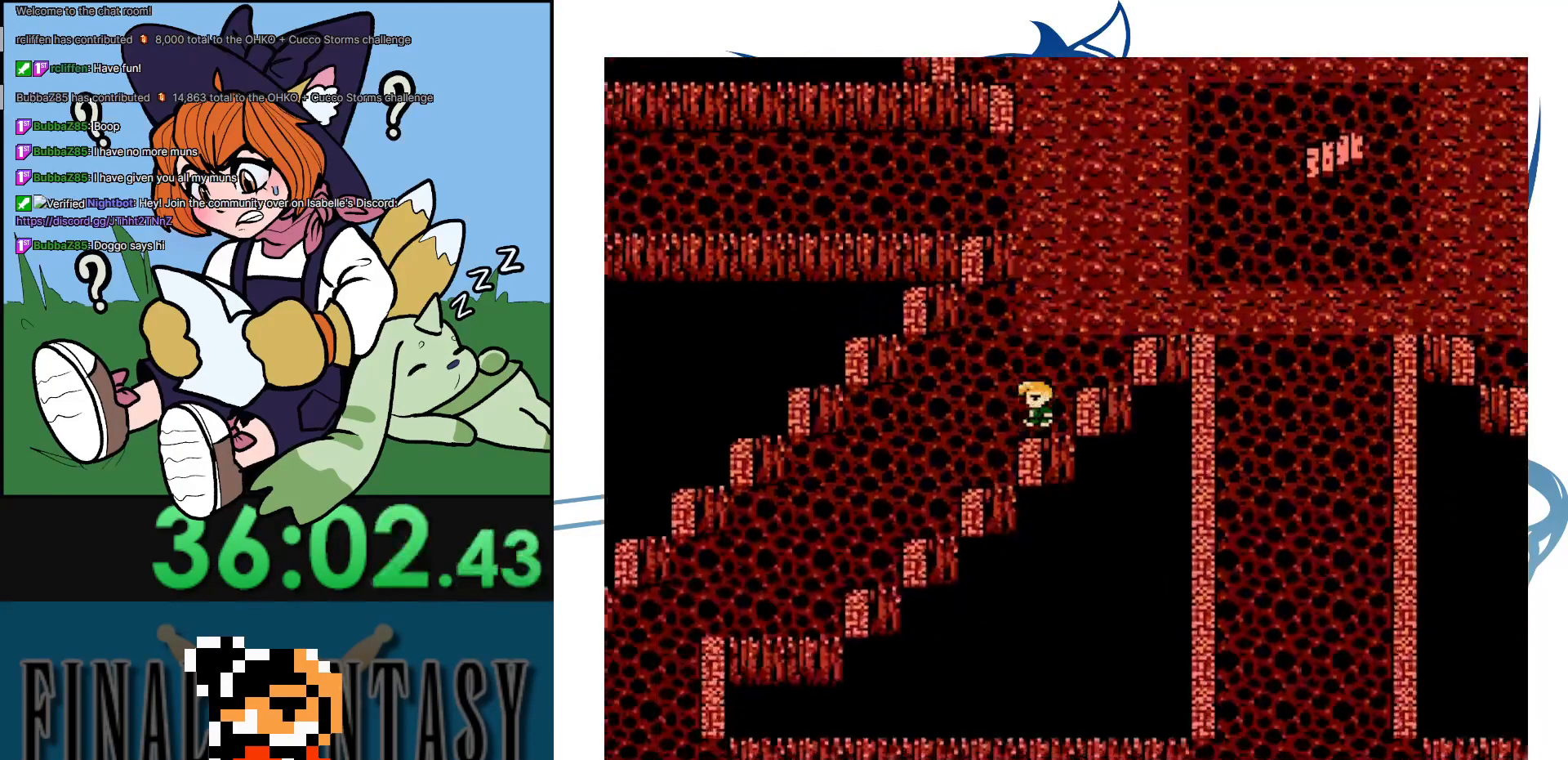
{"buttons": ["DPAD_LEFT"], "events": [[100, "DPAD_DOWN", "down"], [167, "DPAD_LEFT", "up"], [417, "DPAD_DOWN", "up"], [417, "DPAD_LEFT", "down"]]}
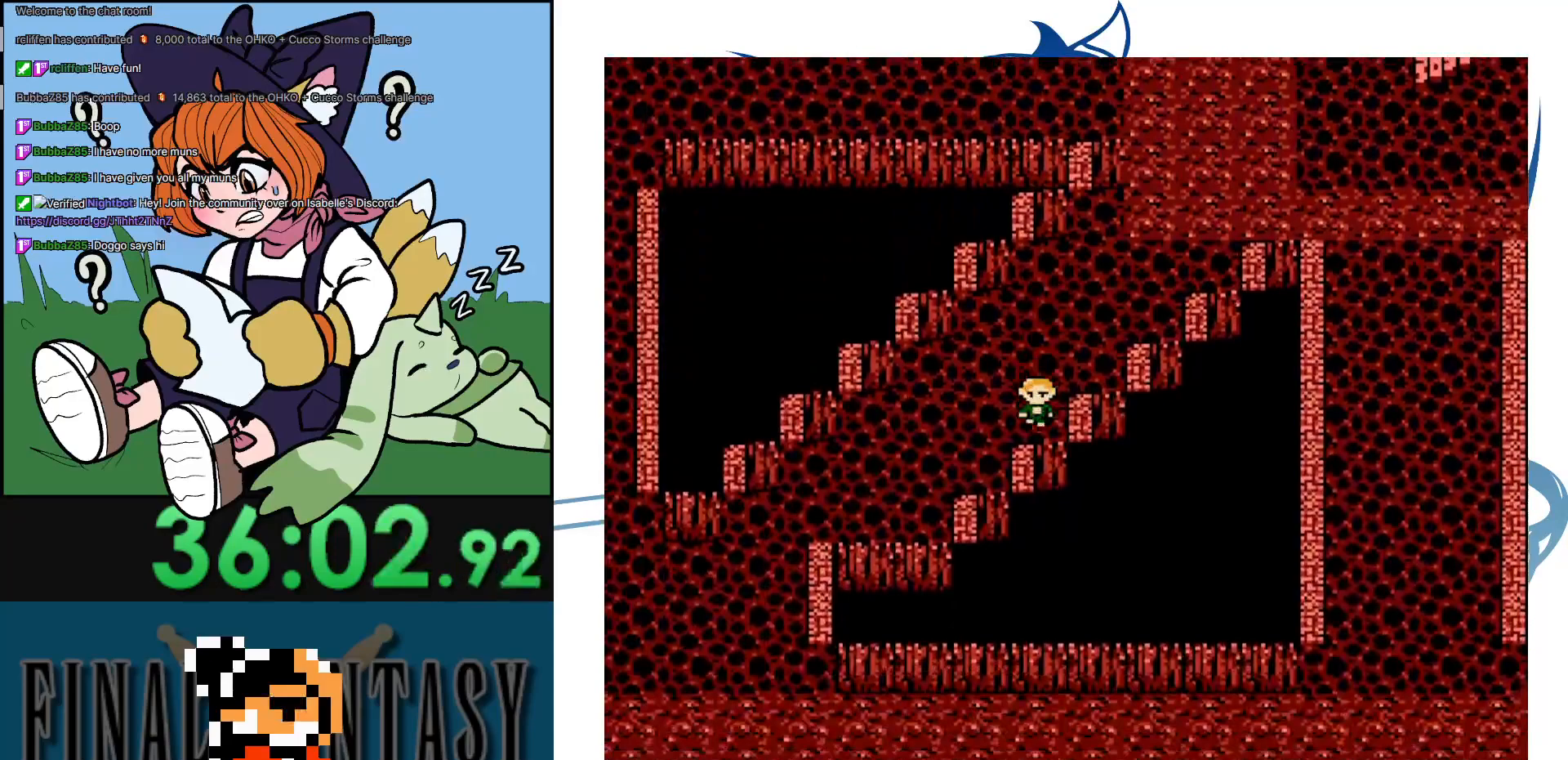
{"buttons": ["DPAD_LEFT"], "events": [[83, "DPAD_DOWN", "down"], [83, "DPAD_LEFT", "up"], [267, "DPAD_DOWN", "up"], [267, "DPAD_LEFT", "down"]]}
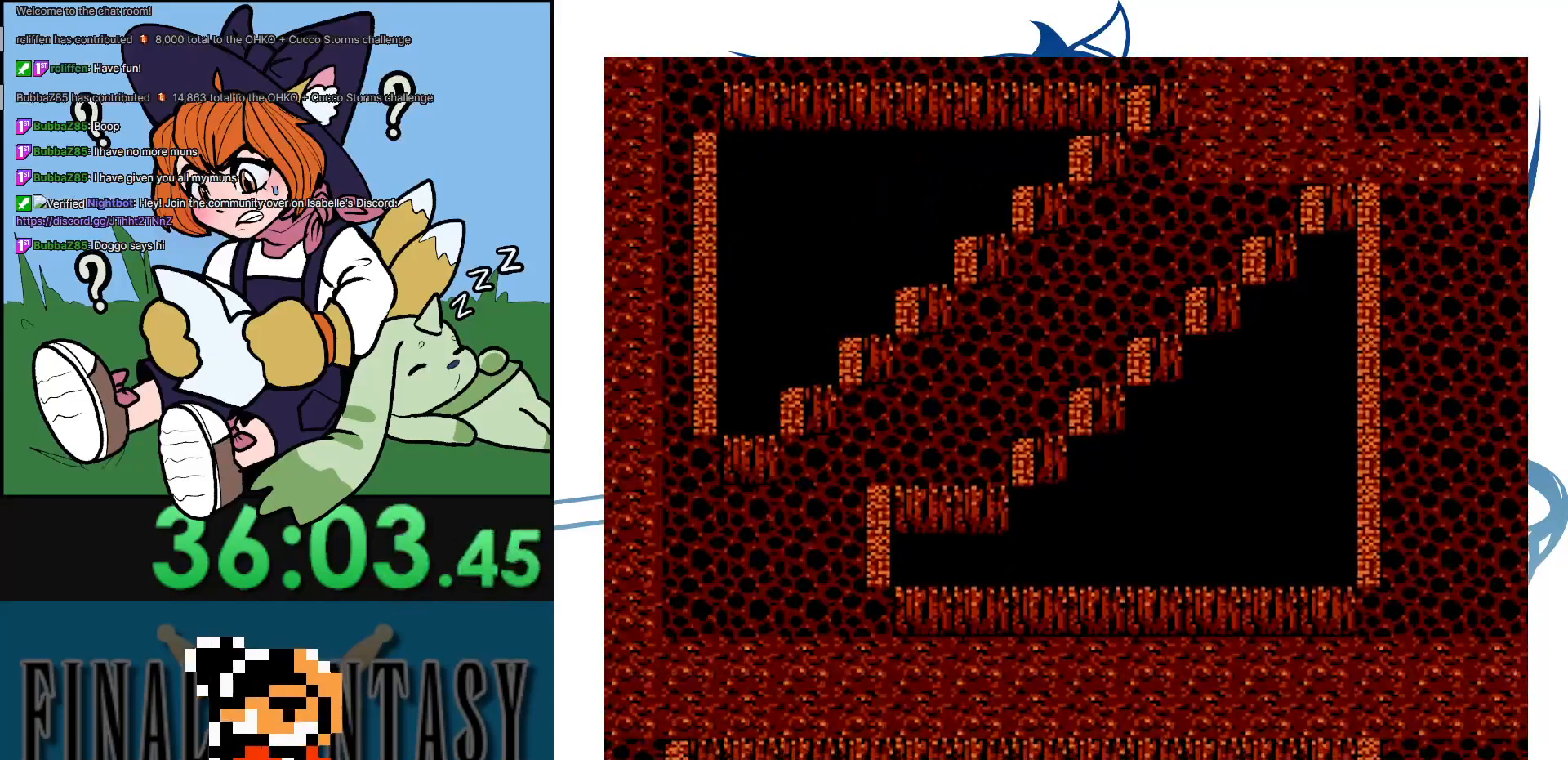
{"buttons": [], "events": [[217, "DPAD_LEFT", "up"]]}
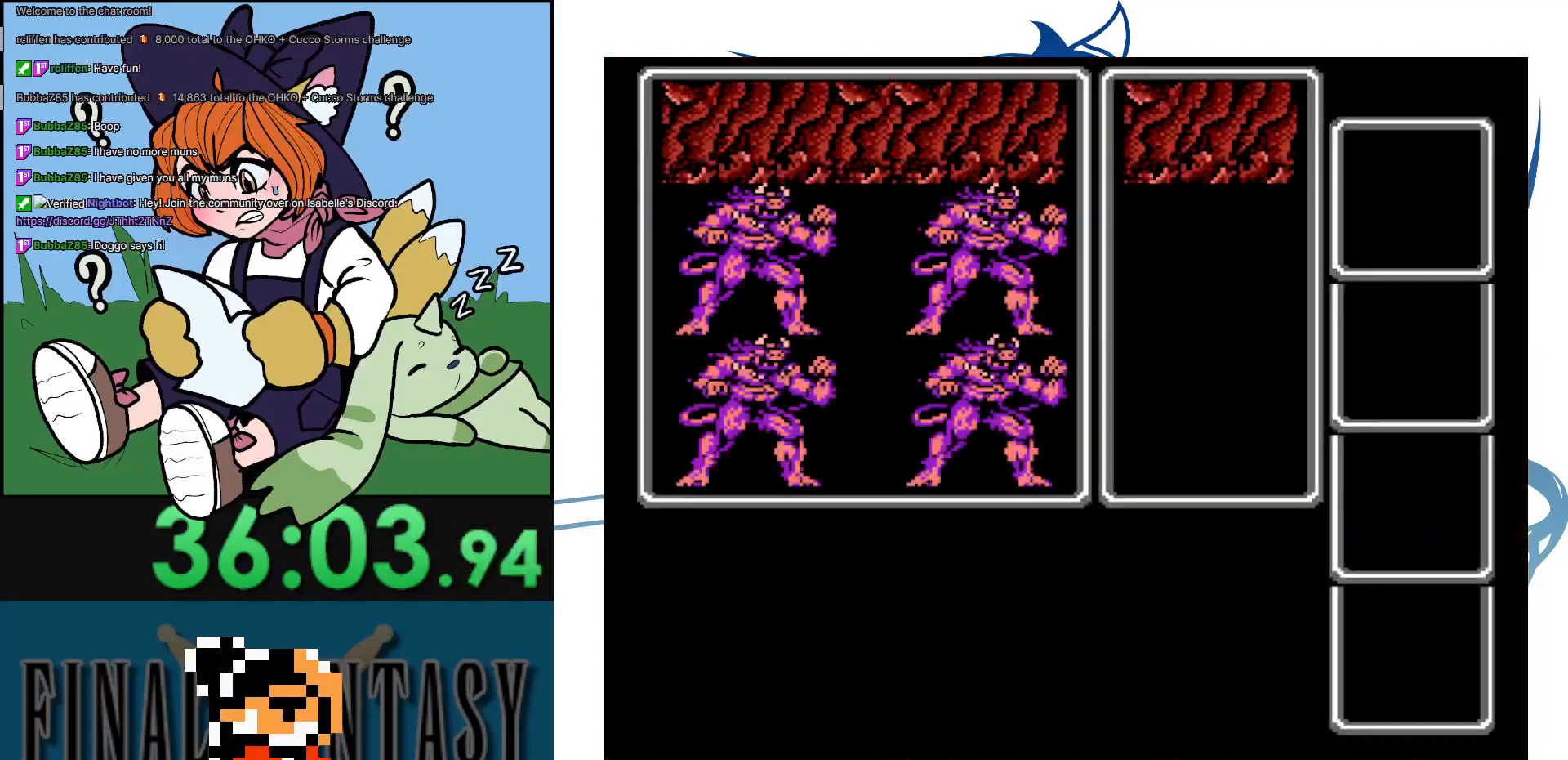
{"buttons": [], "events": []}
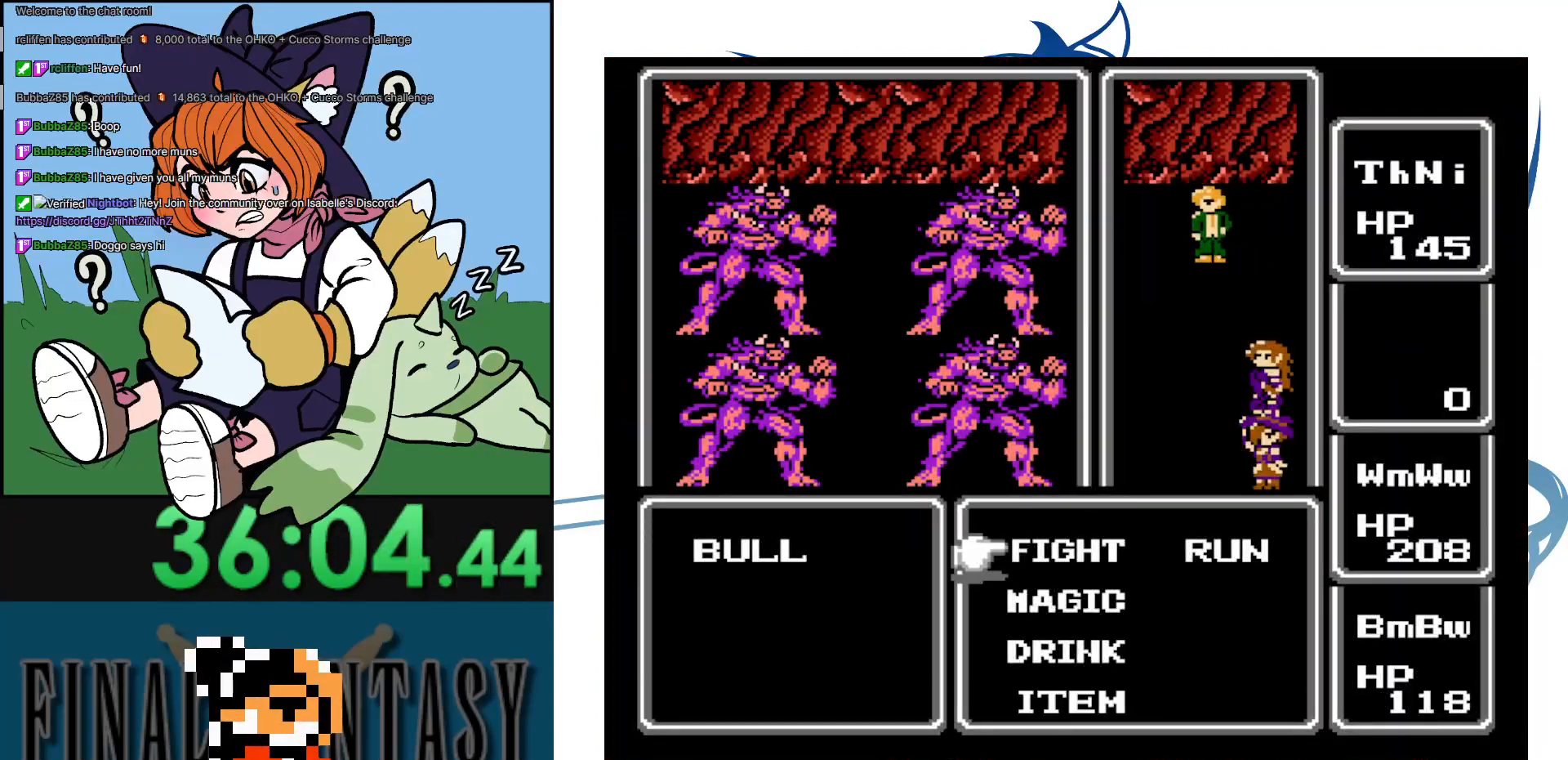
{"buttons": ["DPAD_RIGHT"], "events": [[50, "DPAD_RIGHT", "down"], [167, "A", "down"], [233, "DPAD_RIGHT", "up"], [317, "A", "up"], [450, "DPAD_RIGHT", "down"]]}
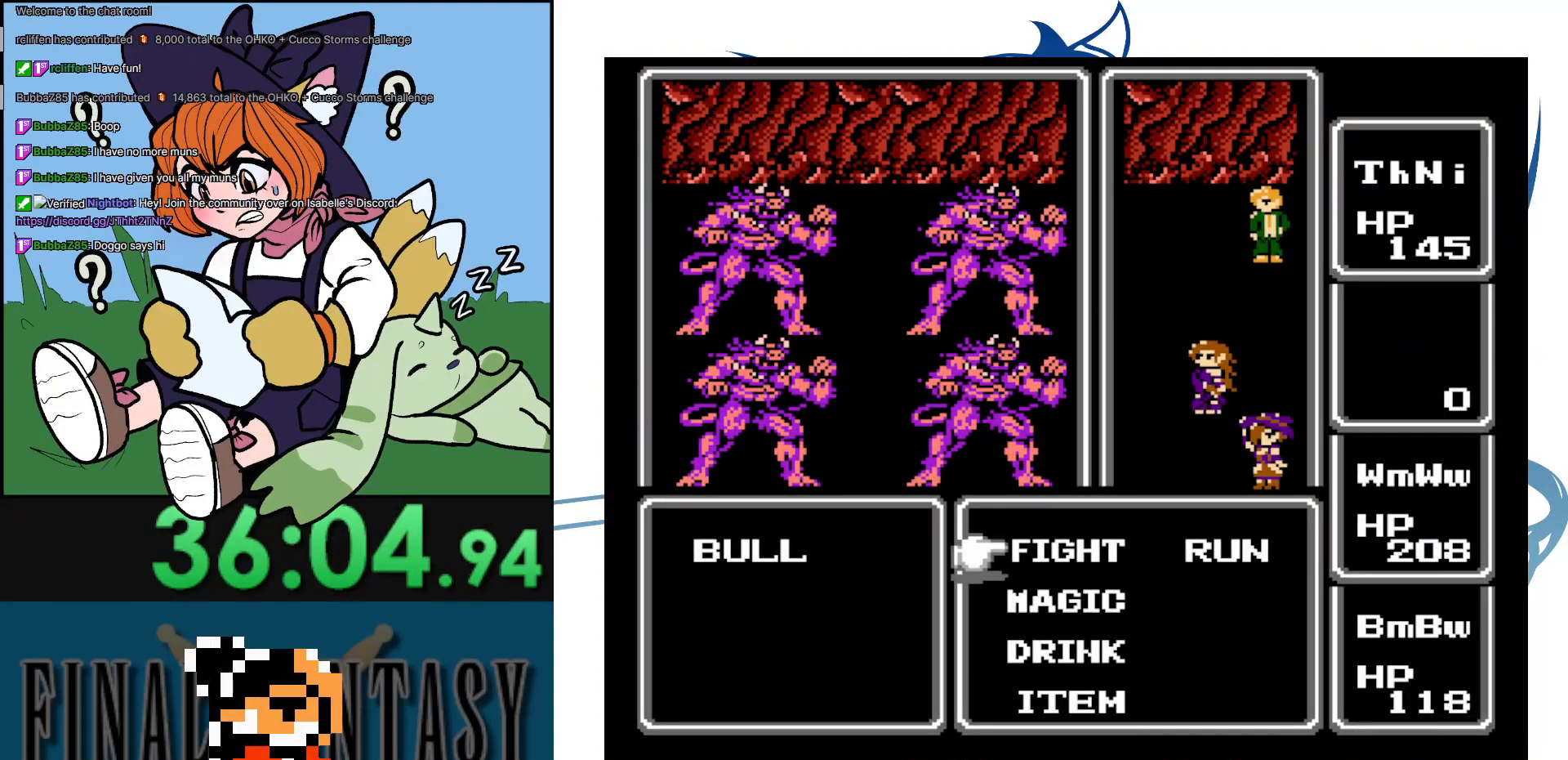
{"buttons": ["DPAD_RIGHT"], "events": [[83, "A", "down"], [150, "DPAD_RIGHT", "up"], [367, "A", "up"], [450, "DPAD_RIGHT", "down"]]}
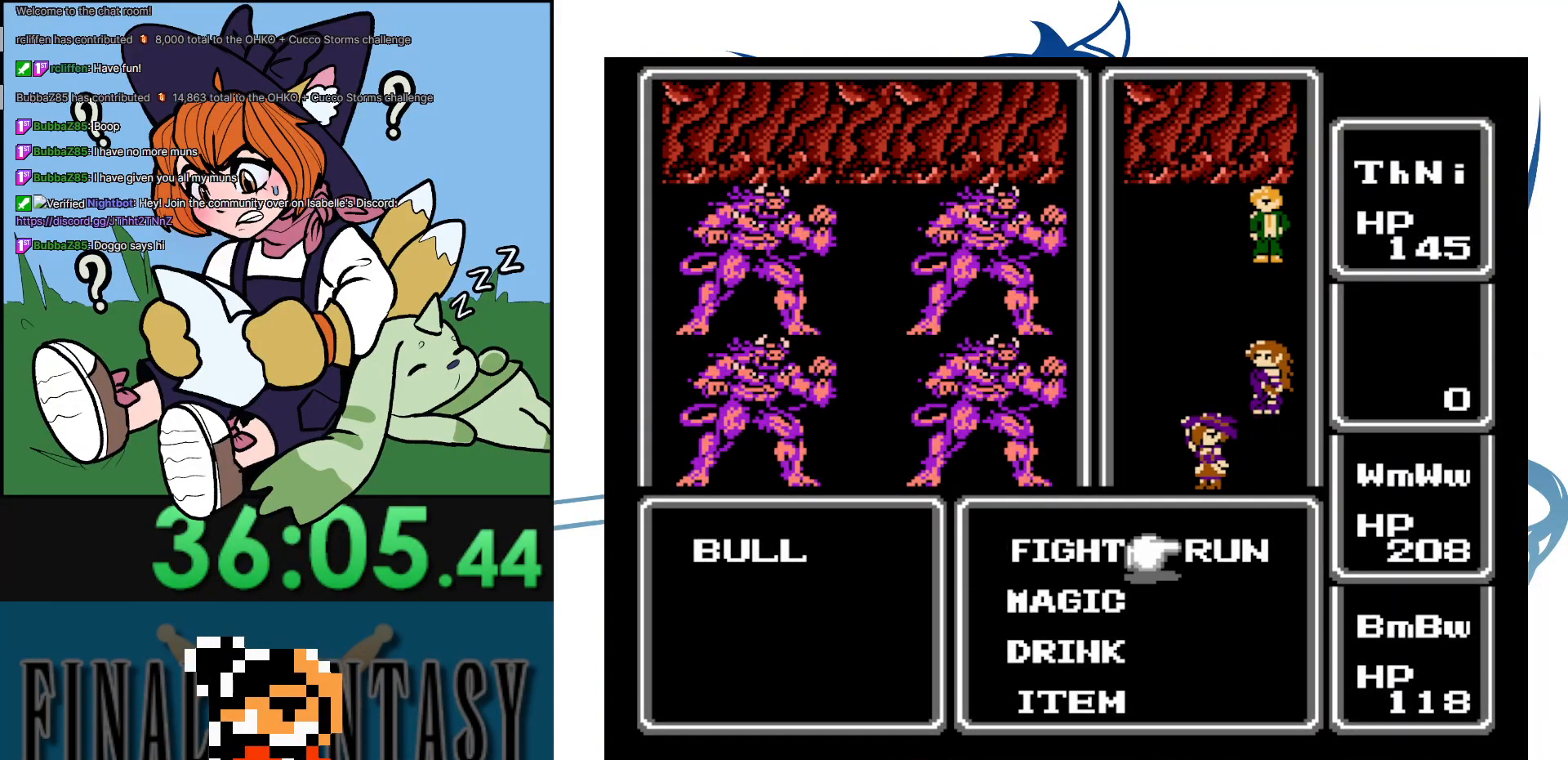
{"buttons": ["A"], "events": [[67, "A", "down"], [150, "DPAD_RIGHT", "up"]]}
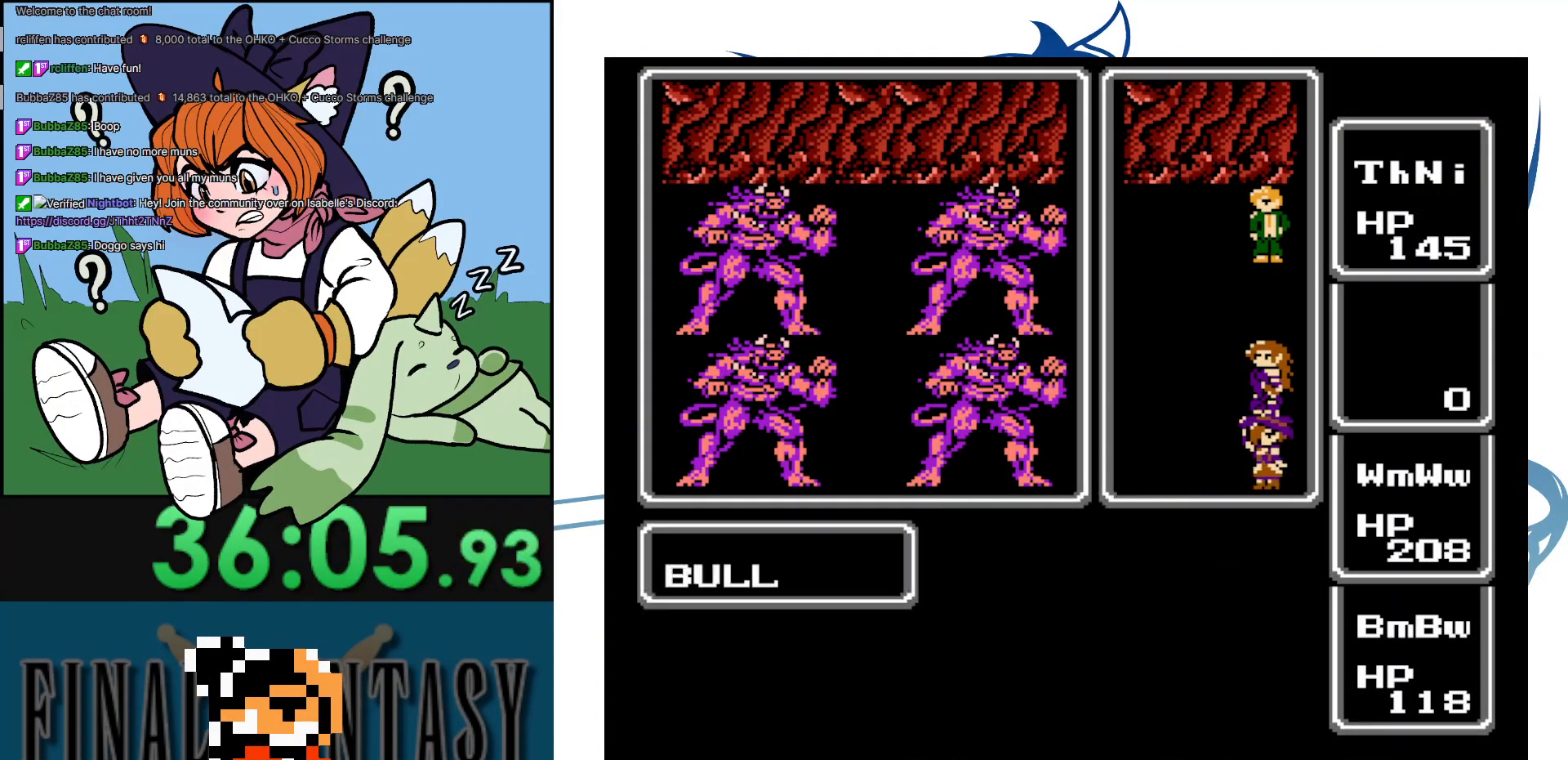
{"buttons": ["DPAD_LEFT"], "events": [[33, "DPAD_LEFT", "down"], [67, "A", "up"]]}
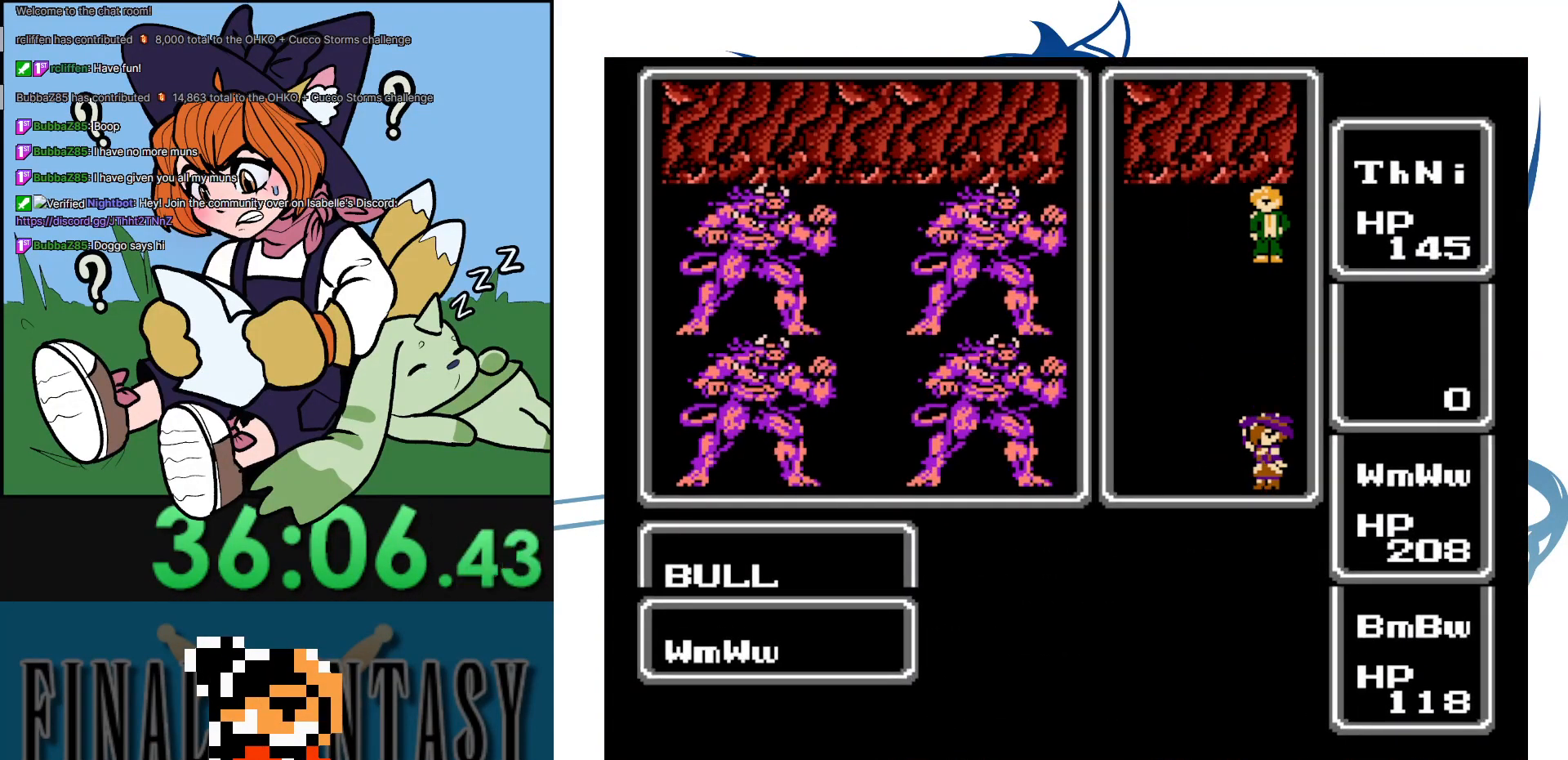
{"buttons": ["DPAD_LEFT"], "events": []}
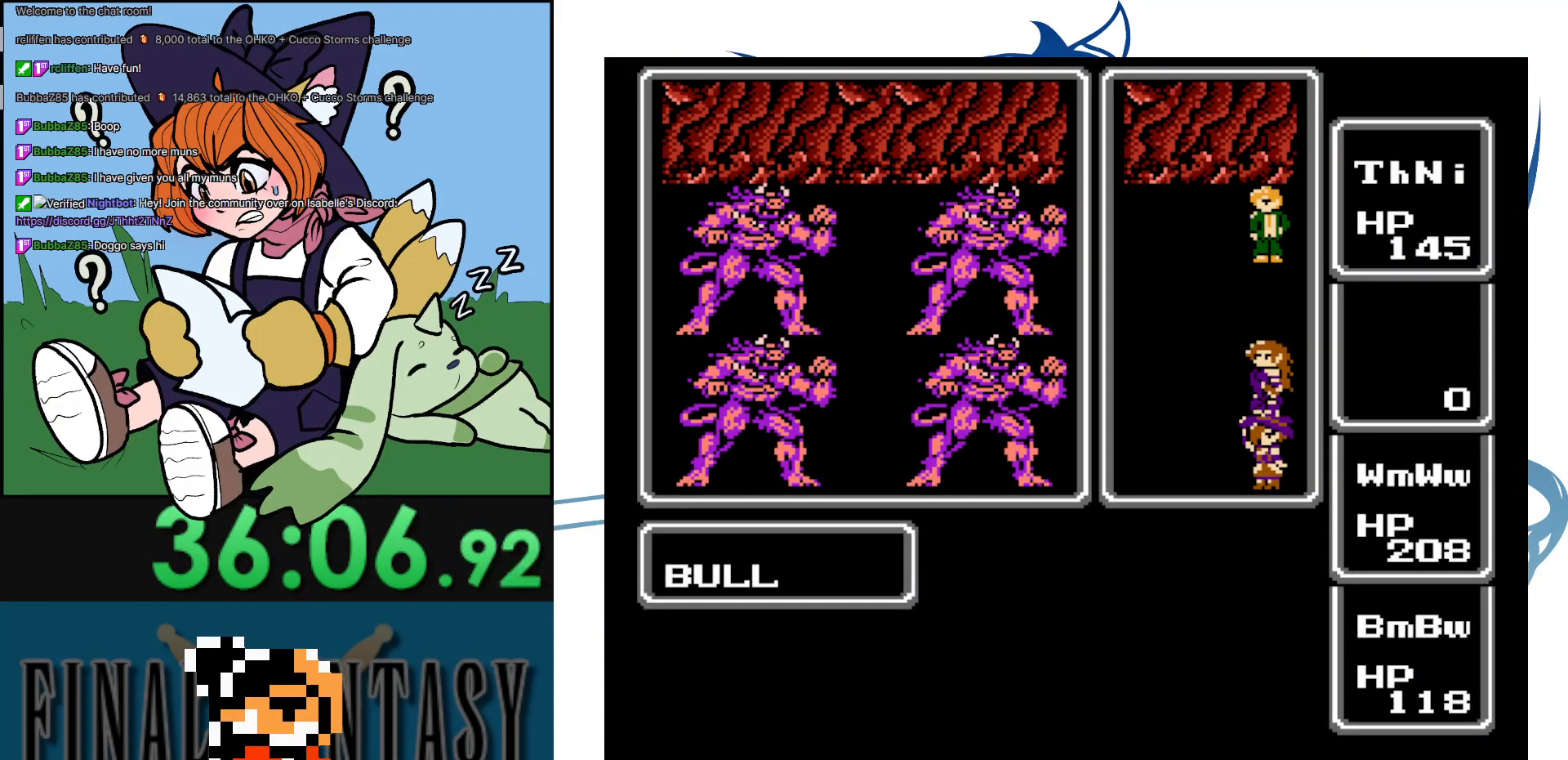
{"buttons": ["DPAD_LEFT"], "events": []}
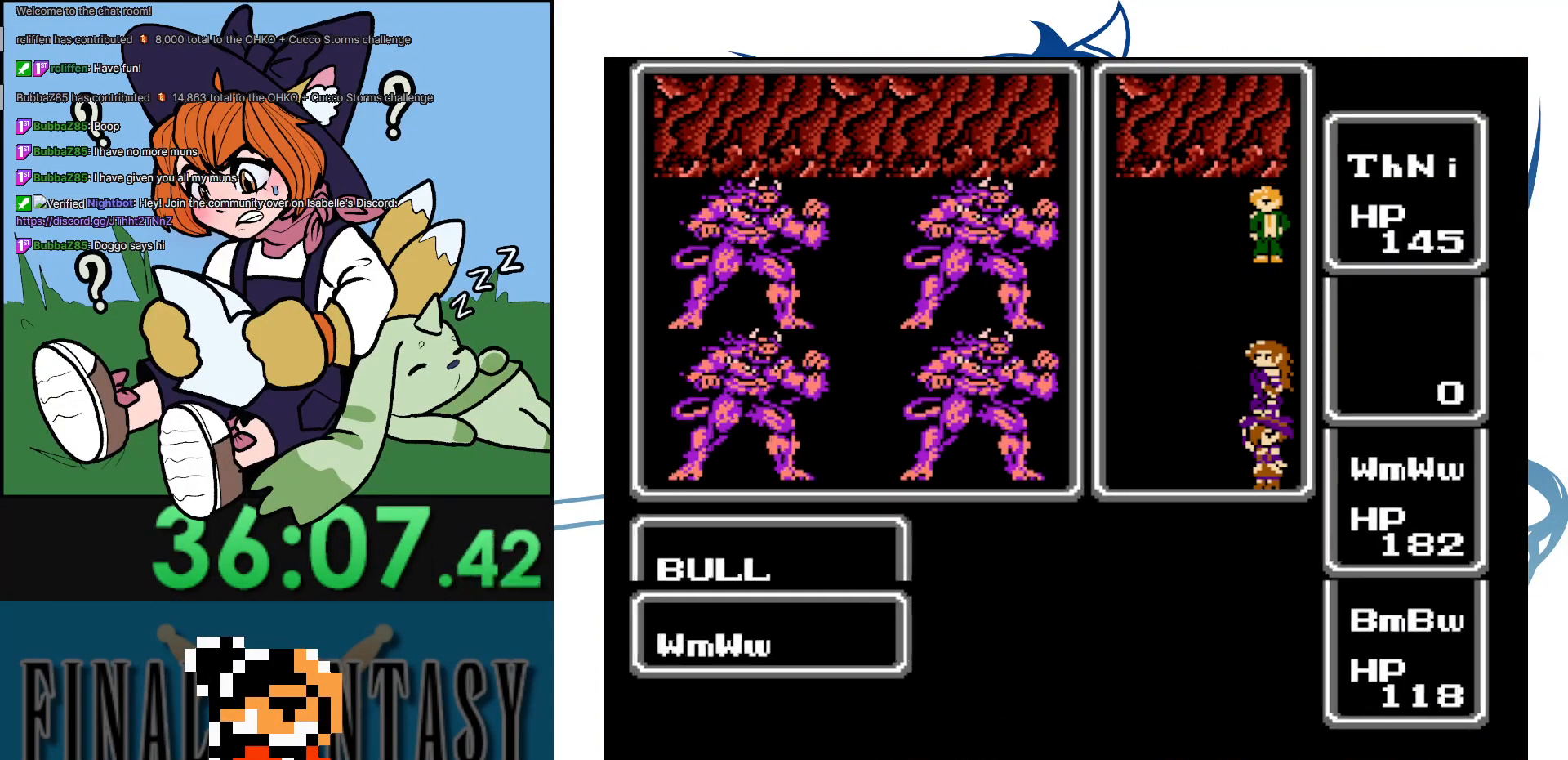
{"buttons": ["DPAD_LEFT"], "events": []}
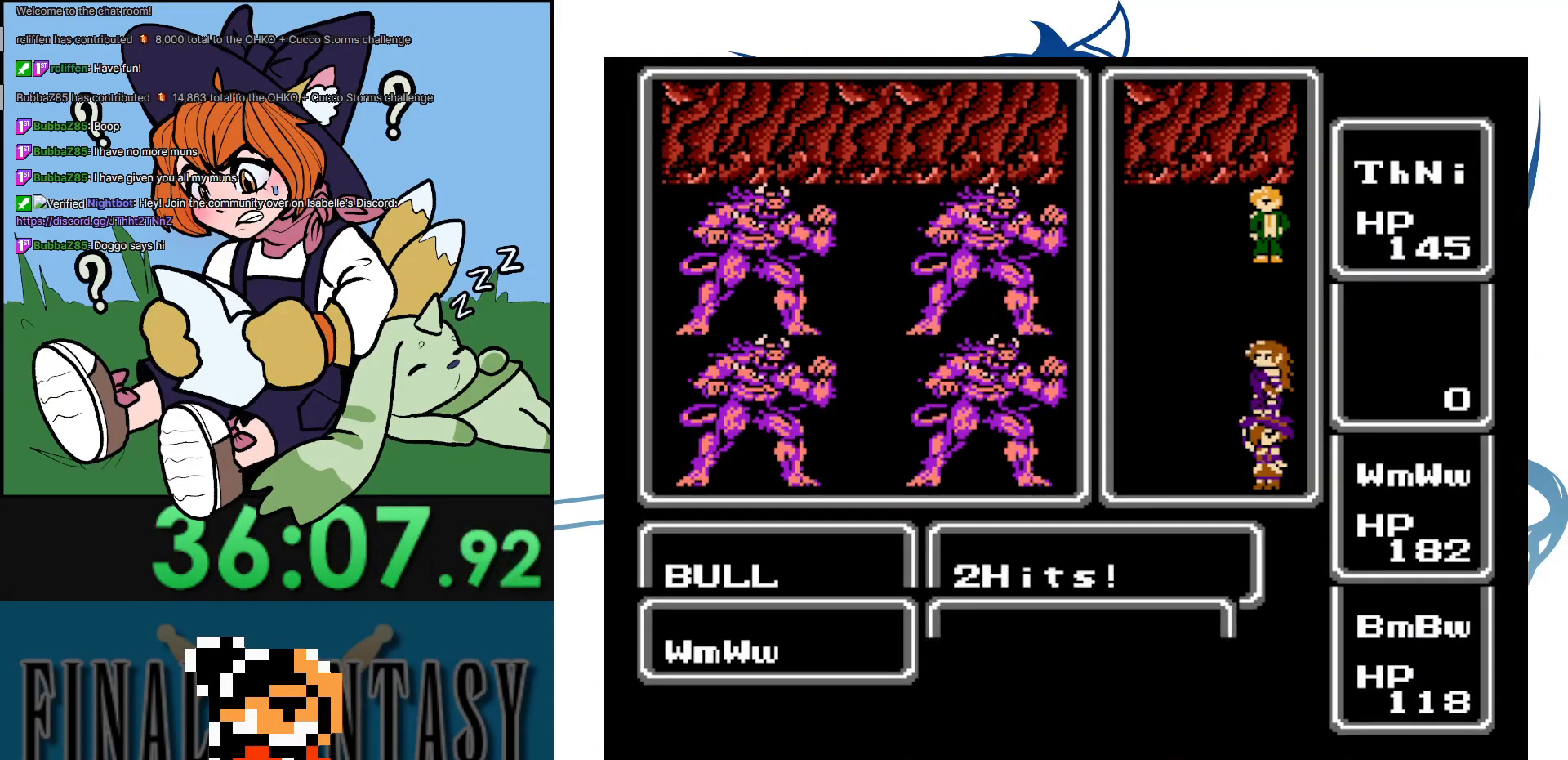
{"buttons": [], "events": [[350, "DPAD_LEFT", "up"]]}
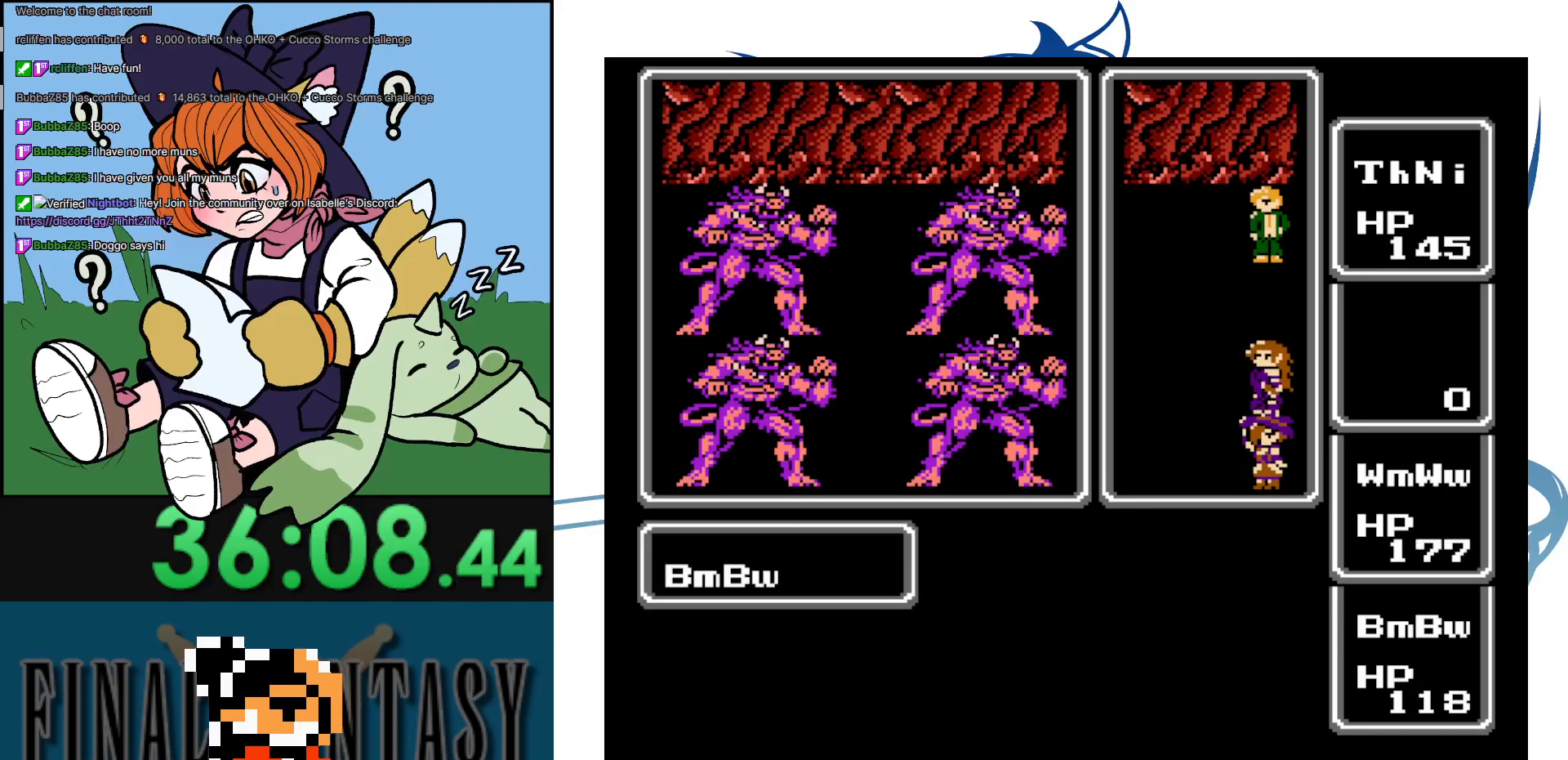
{"buttons": [], "events": []}
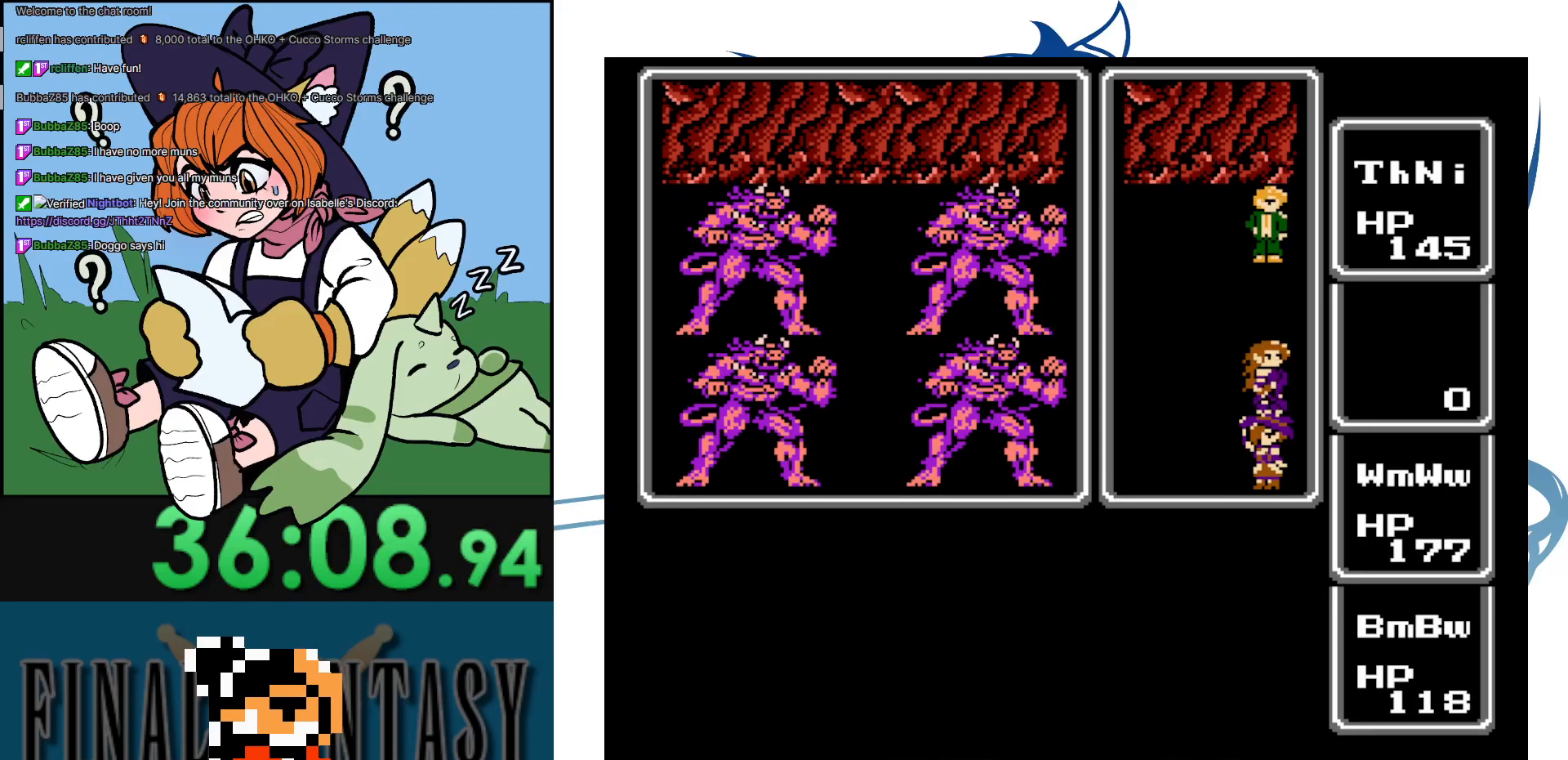
{"buttons": ["DPAD_LEFT"], "events": [[50, "DPAD_LEFT", "down"]]}